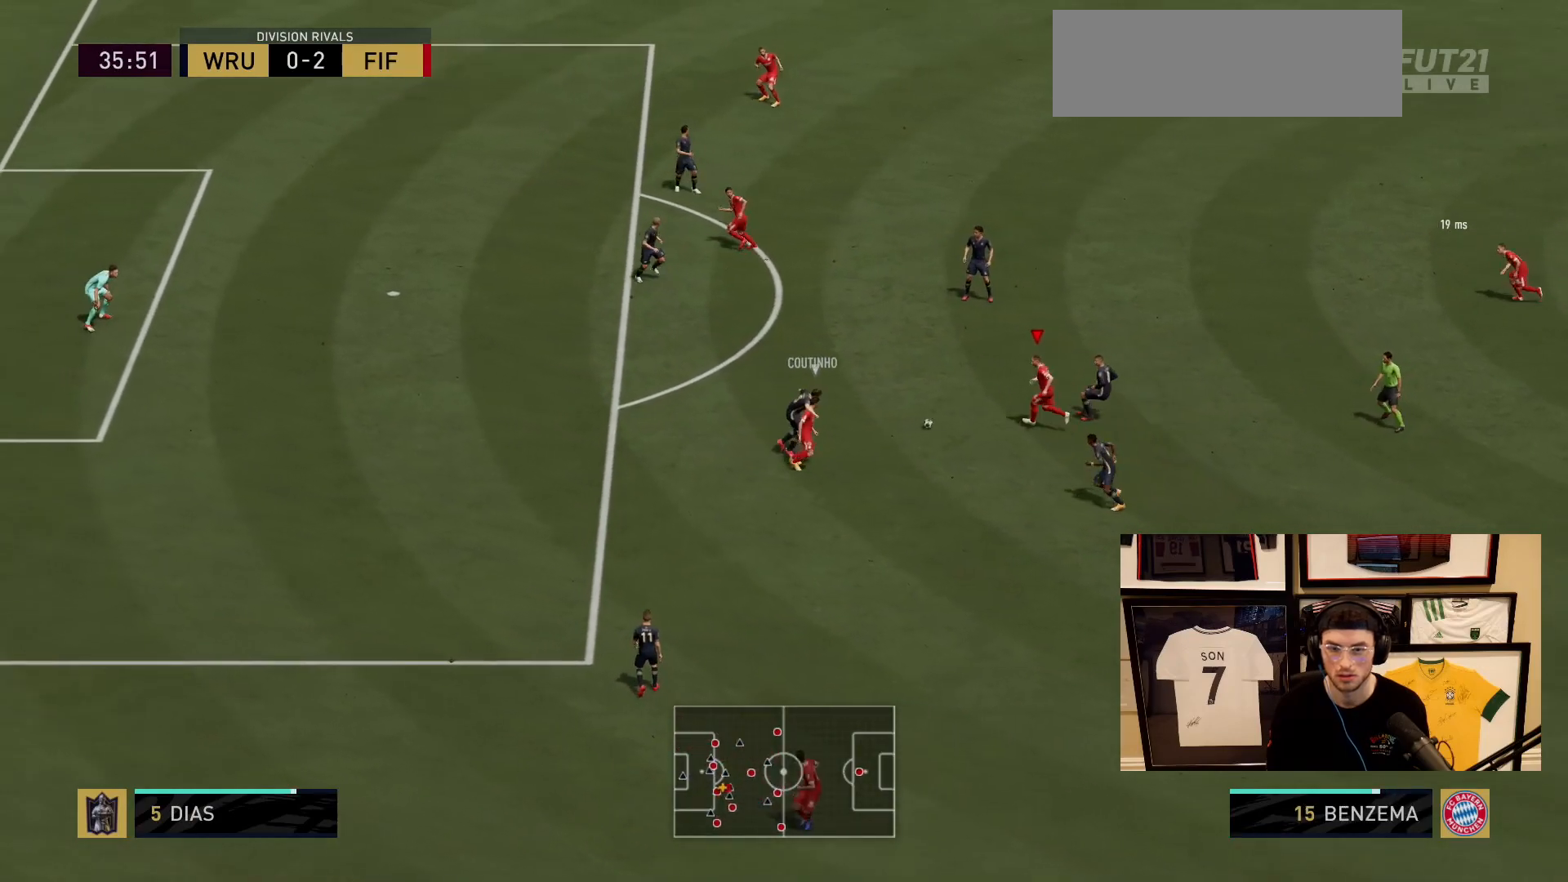
Gameplay with a controller (PlayStation layout); each line is a JSON object with the inputs held at the frame after it. "events" lists button and stick changes between this image and that frame as [ms after this image, input, new state], when the widget could be followed in between. Not read: L3 R1 R2 R3 START keyboard_mouse right_stick.
{"buttons": [], "left_stick": "up-left", "events": []}
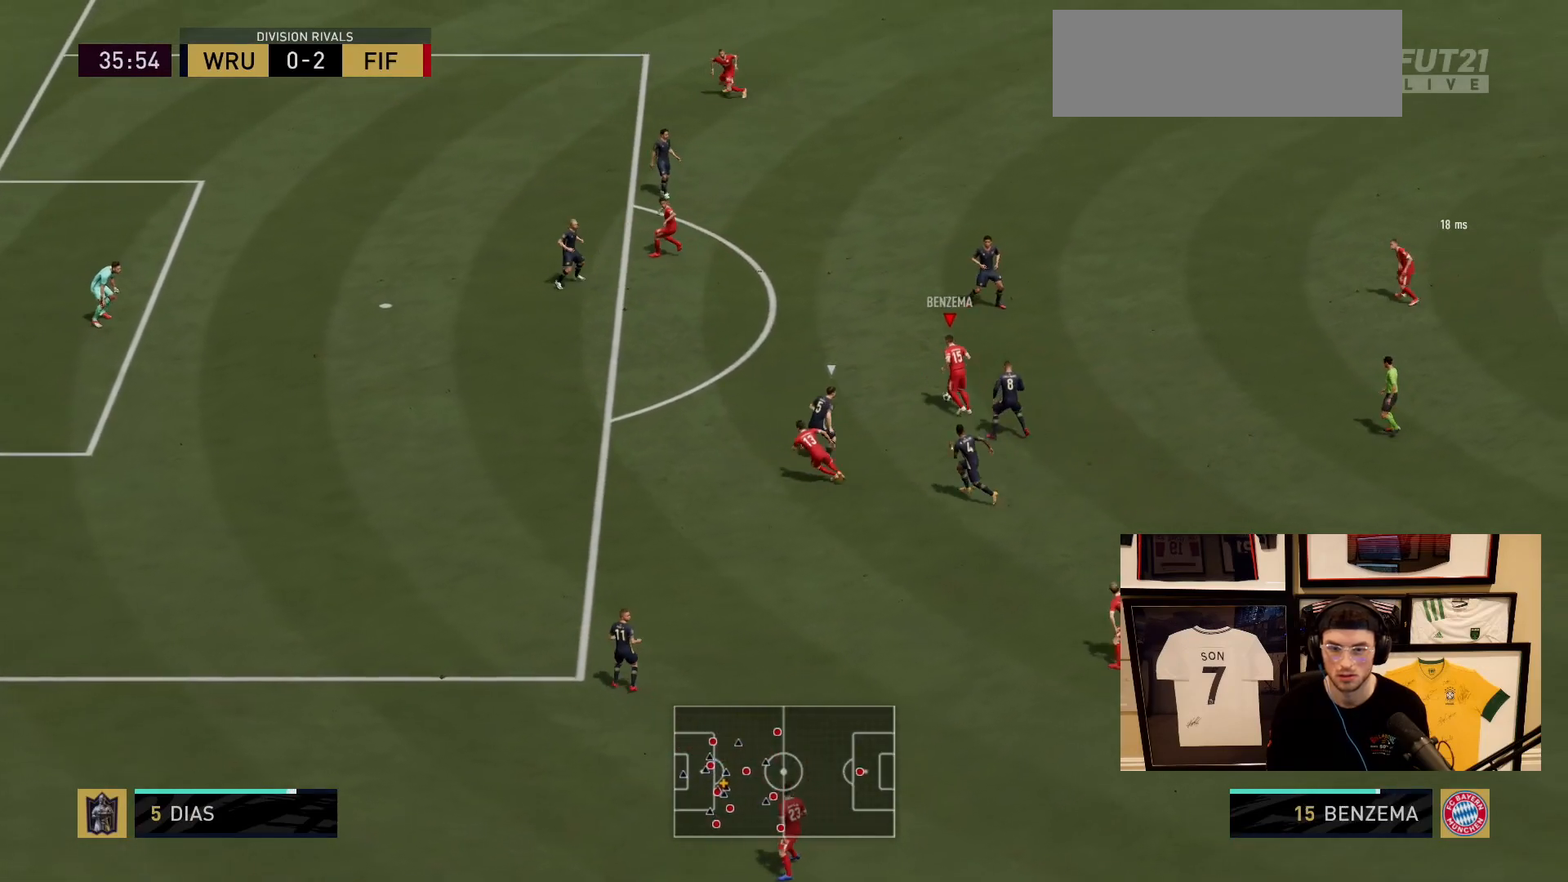
{"buttons": [], "left_stick": "down", "events": [[450, "left_stick", "down"]]}
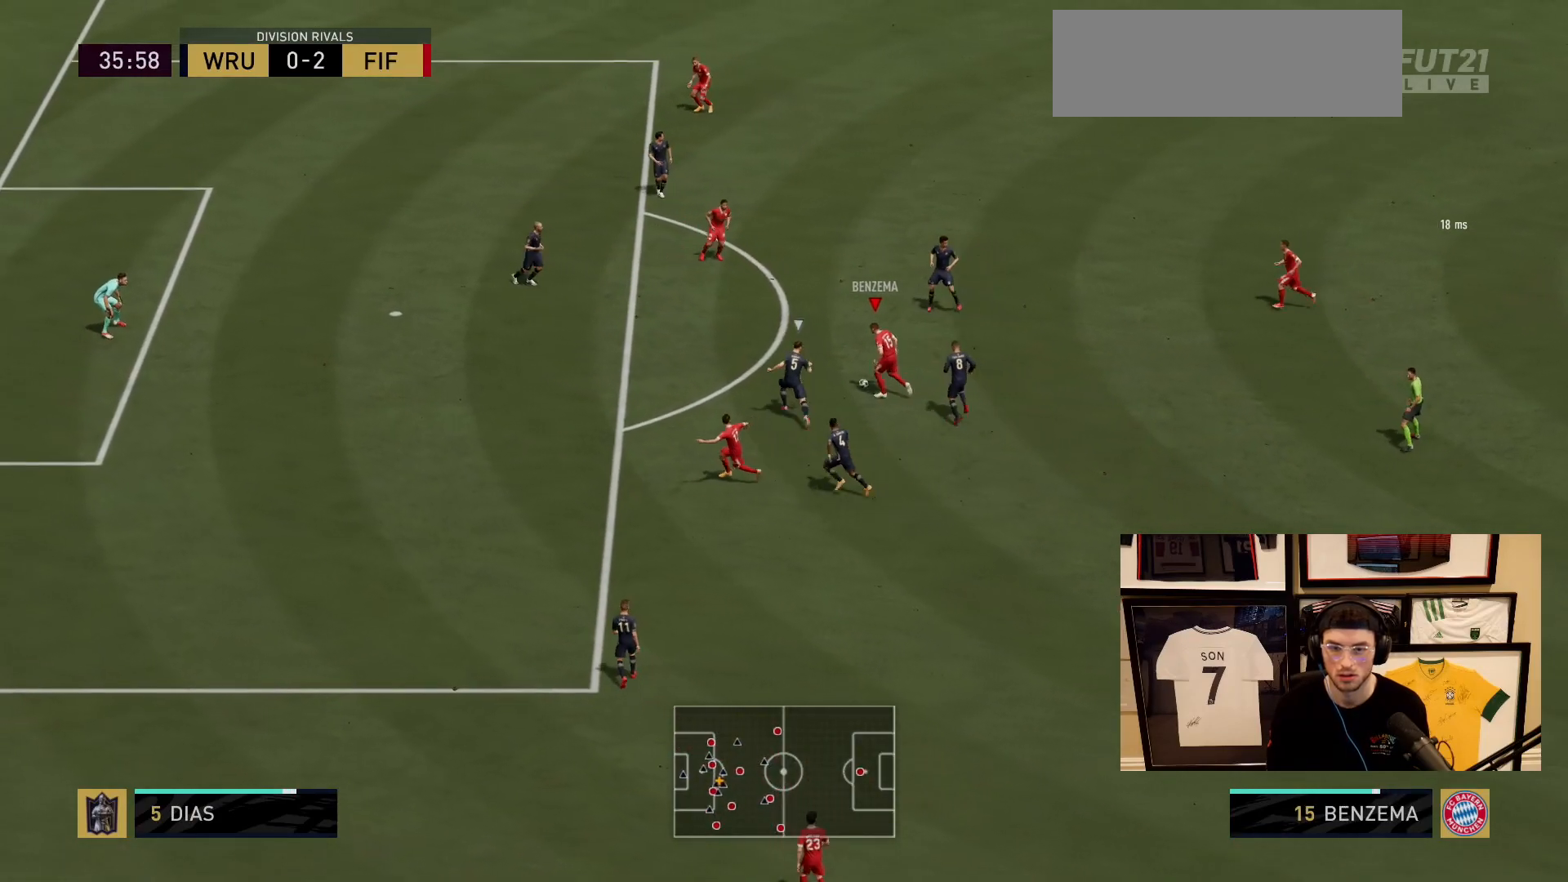
{"buttons": [], "left_stick": "down-left", "events": [[100, "left_stick", "down-left"]]}
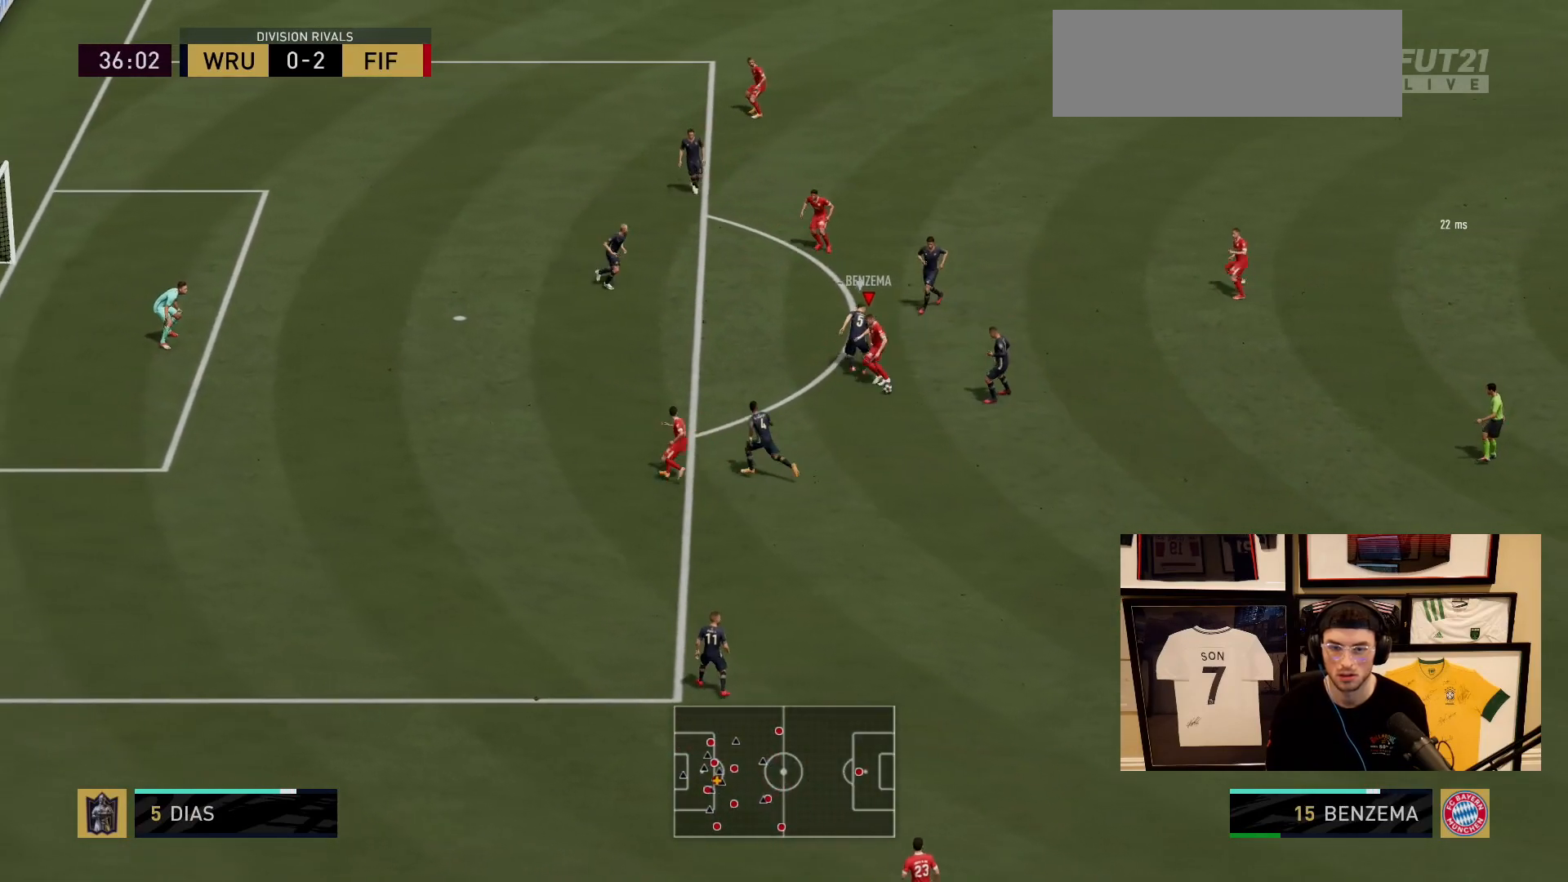
{"buttons": ["L2"], "left_stick": "down-right", "events": [[17, "left_stick", "left"], [183, "left_stick", "center"], [233, "L2", "down"], [250, "left_stick", "up"], [350, "L2", "up"], [350, "left_stick", "down-right"], [467, "L2", "down"]]}
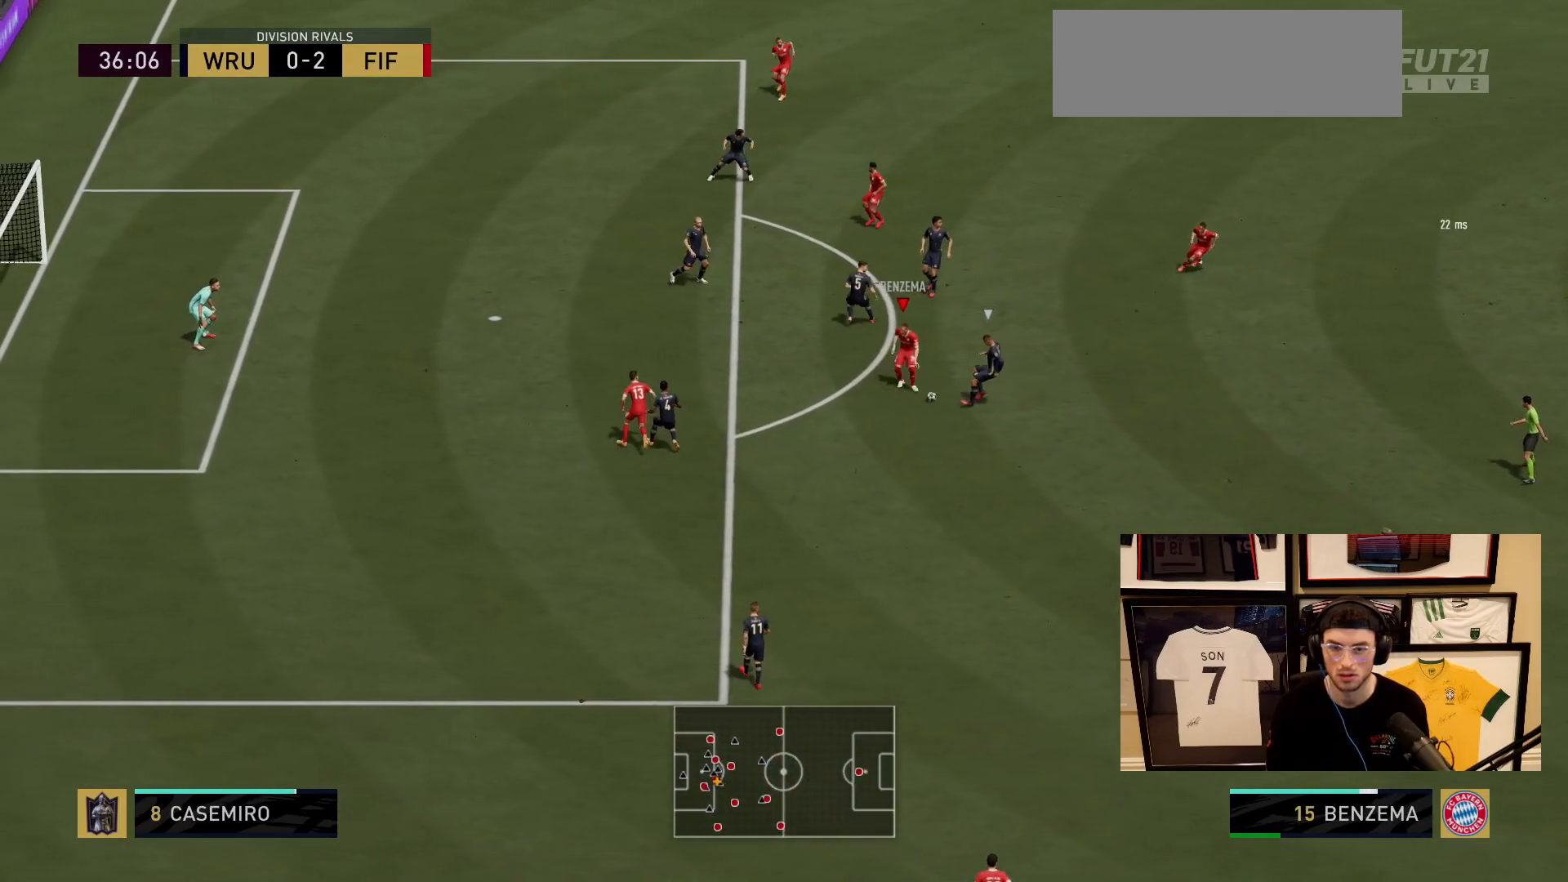
{"buttons": [], "left_stick": "down-left", "events": [[67, "L2", "up"], [84, "left_stick", "down-left"]]}
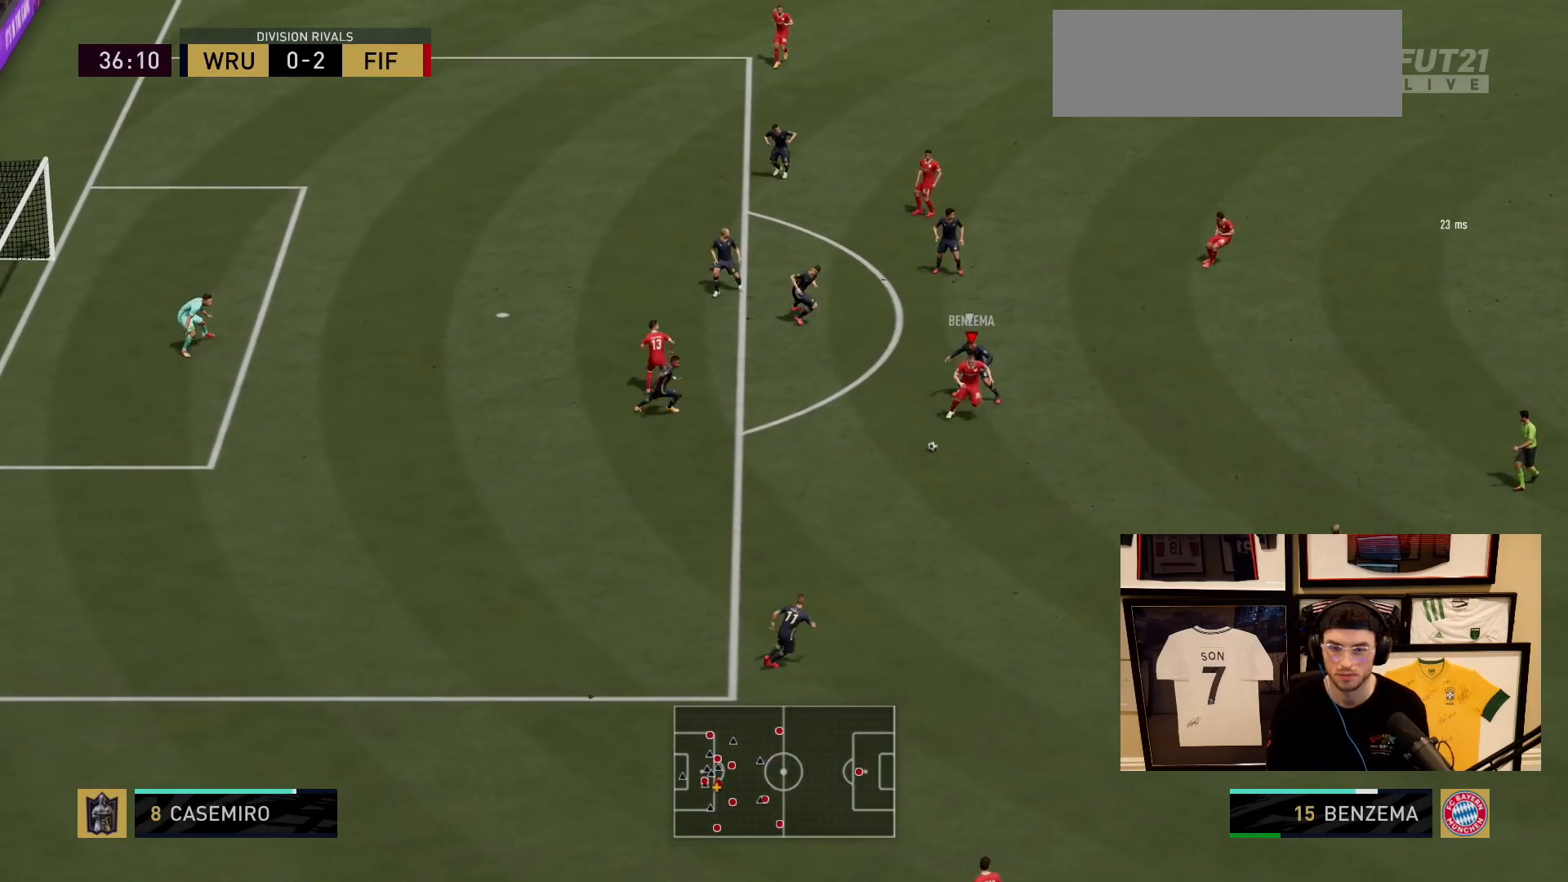
{"buttons": [], "left_stick": "down-left", "events": [[50, "left_stick", "down"], [217, "left_stick", "down-left"]]}
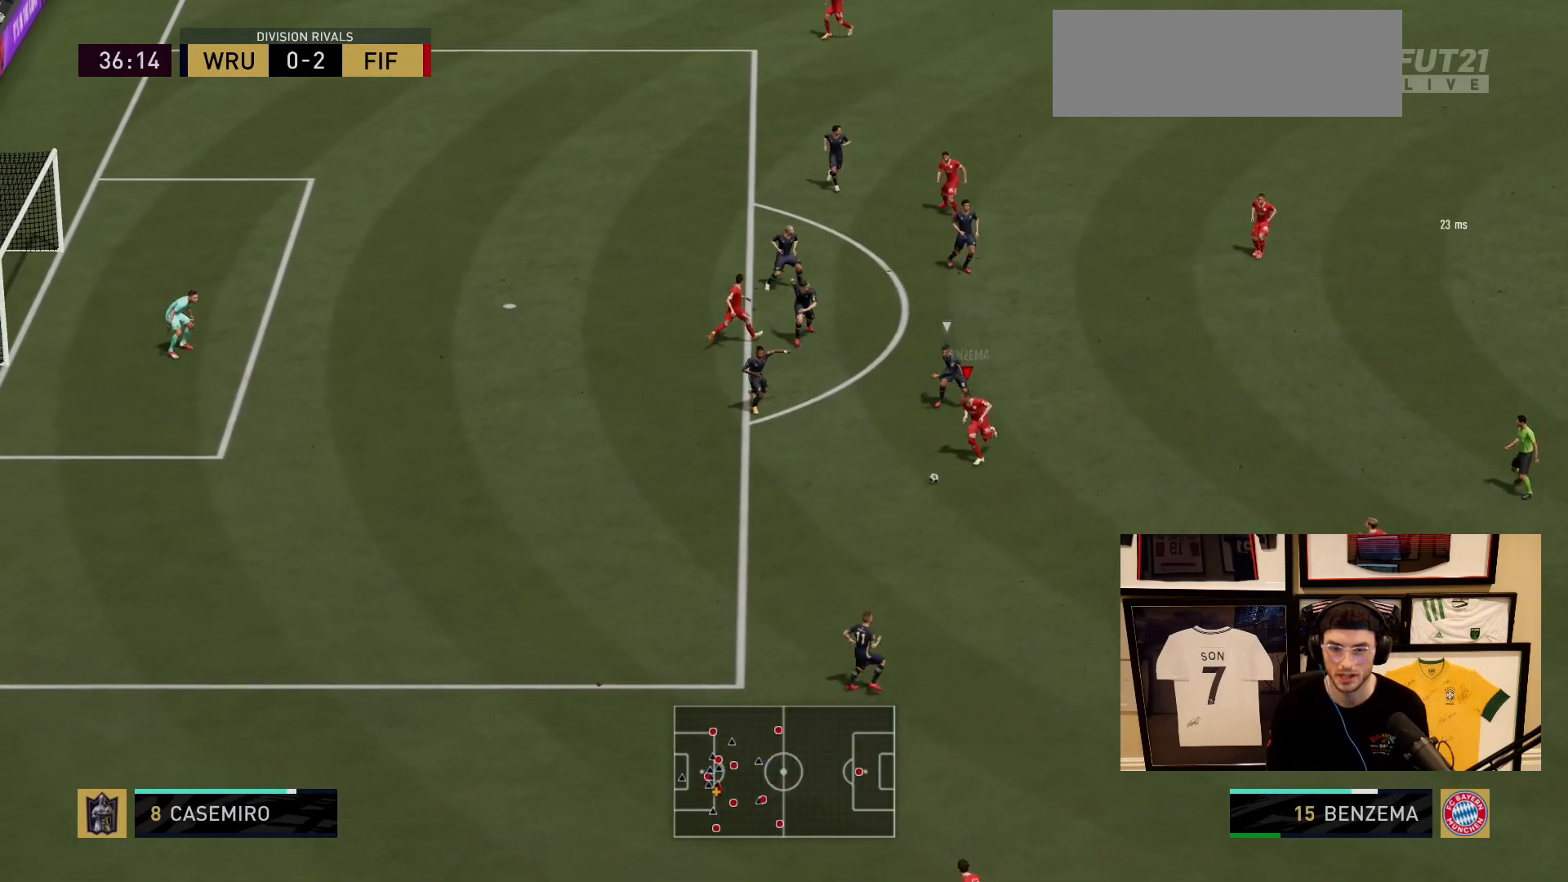
{"buttons": ["L1"], "left_stick": "down-left", "events": [[468, "L1", "down"]]}
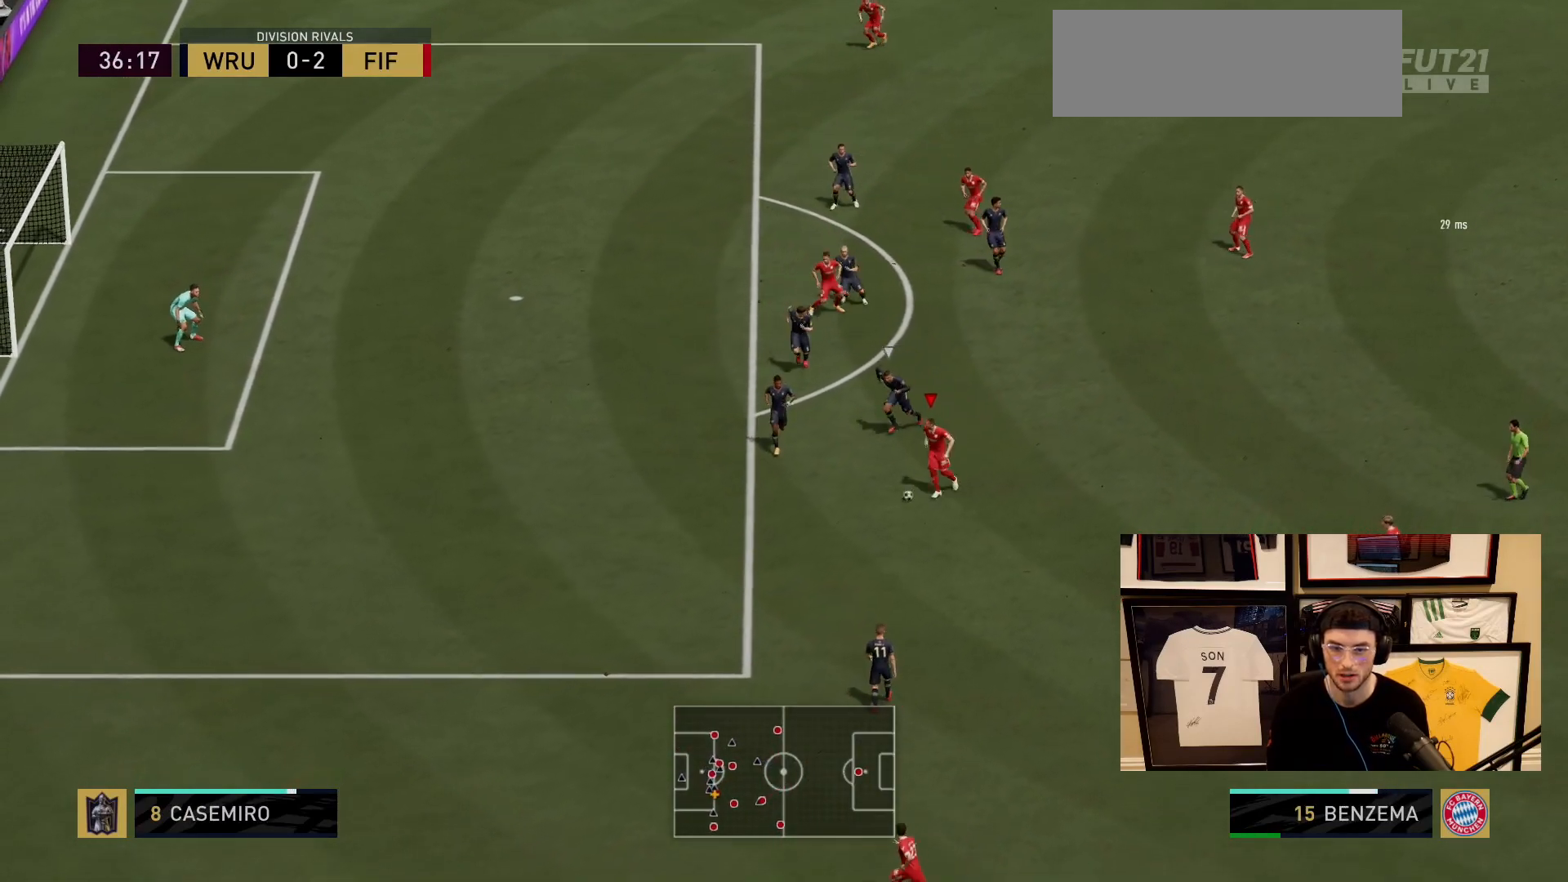
{"buttons": [], "left_stick": "right", "events": [[167, "left_stick", "right"], [200, "L1", "up"], [283, "L2", "down"], [467, "L2", "up"]]}
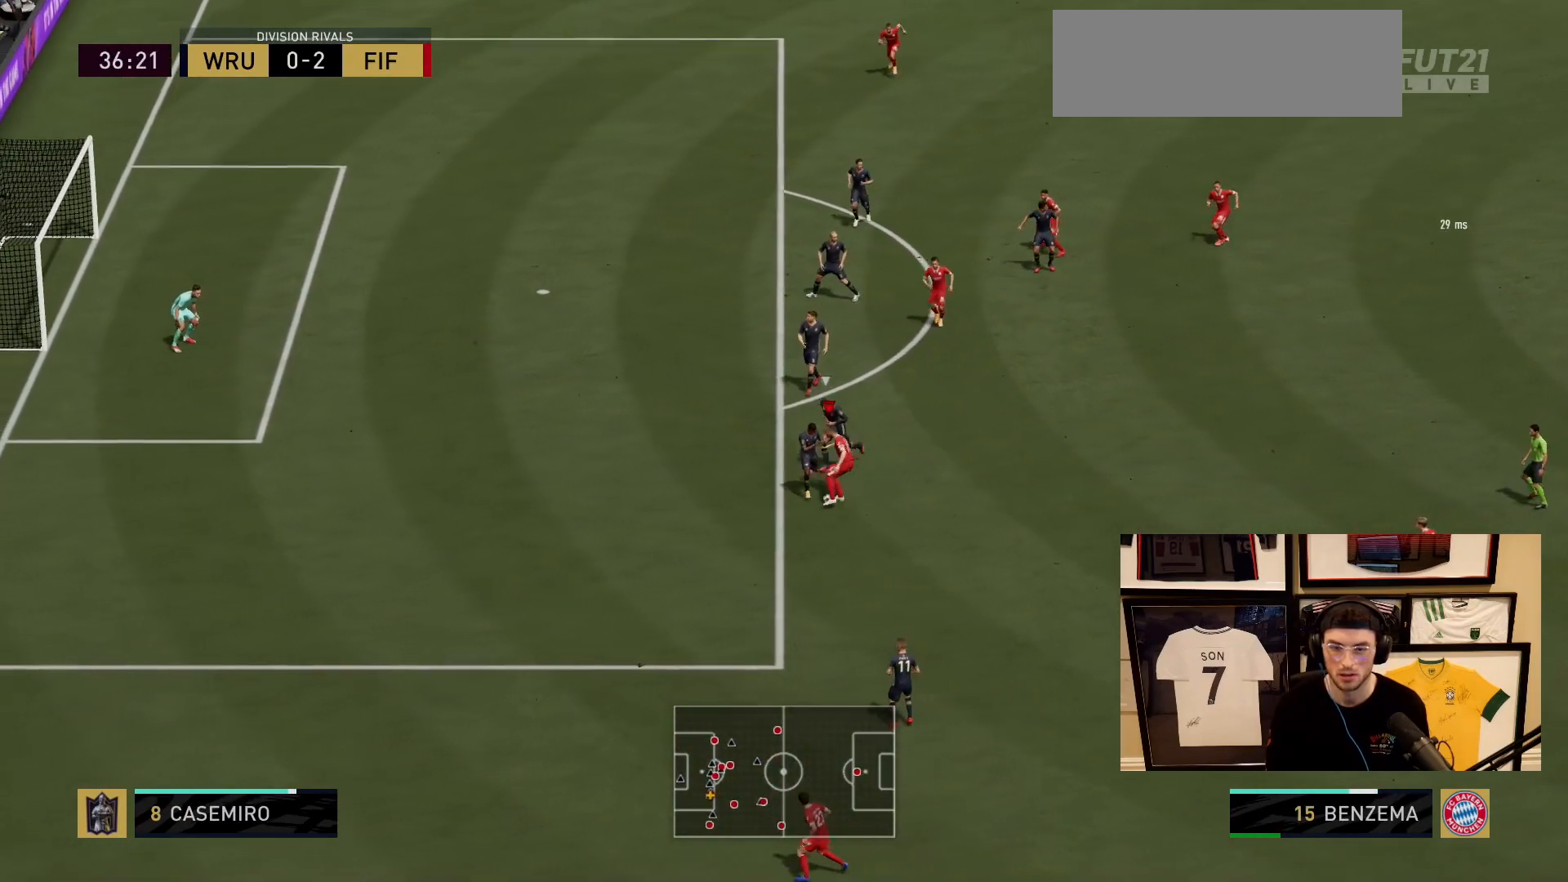
{"buttons": [], "left_stick": "up-right", "events": [[484, "left_stick", "up-right"]]}
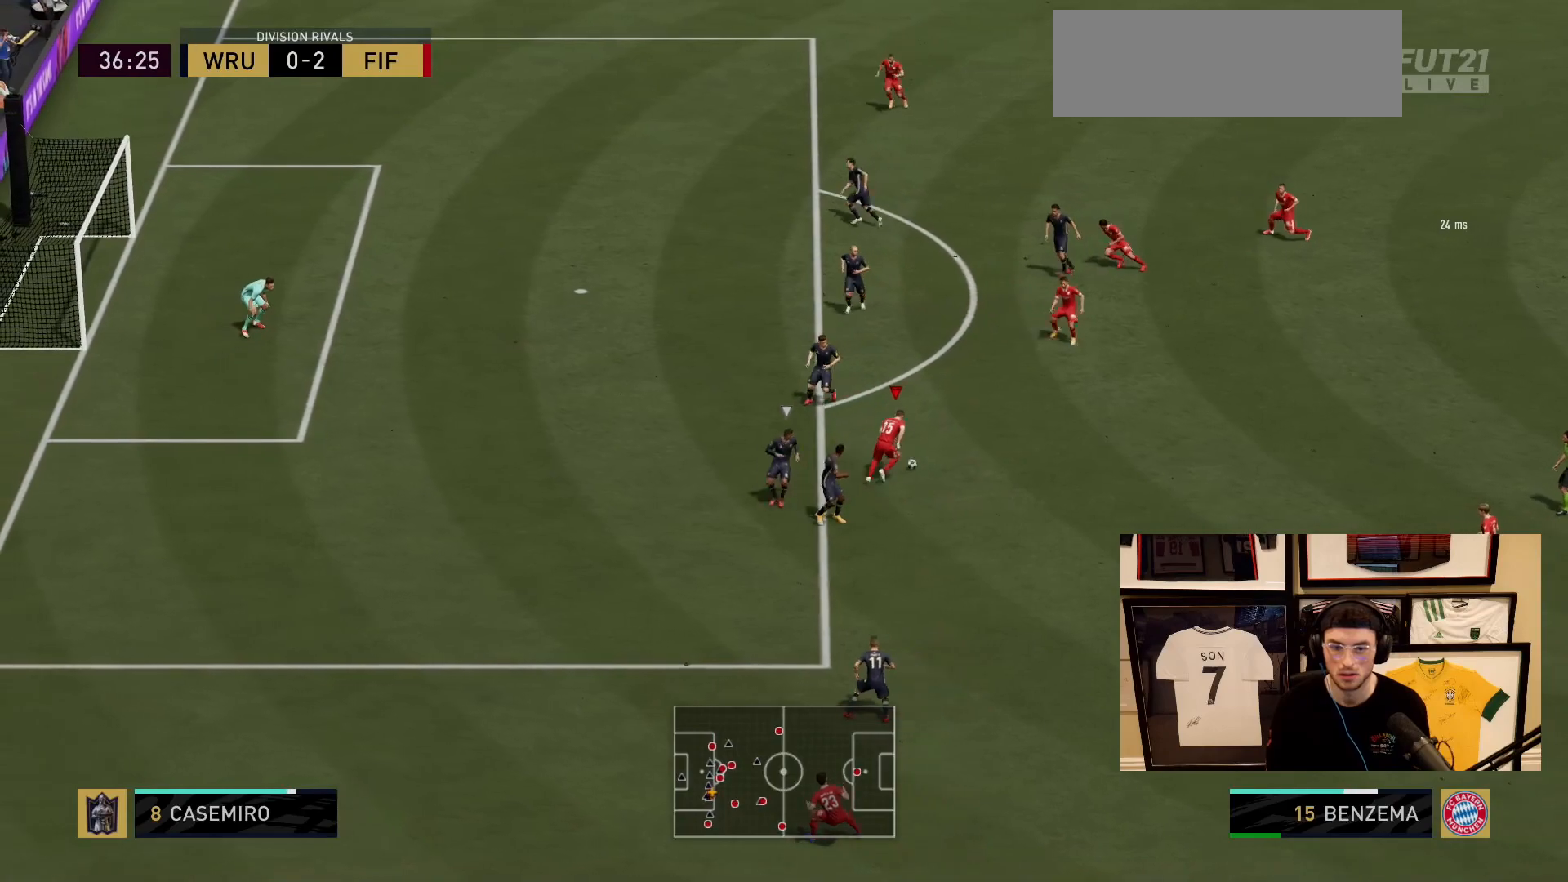
{"buttons": [], "left_stick": "up", "events": [[450, "left_stick", "up"]]}
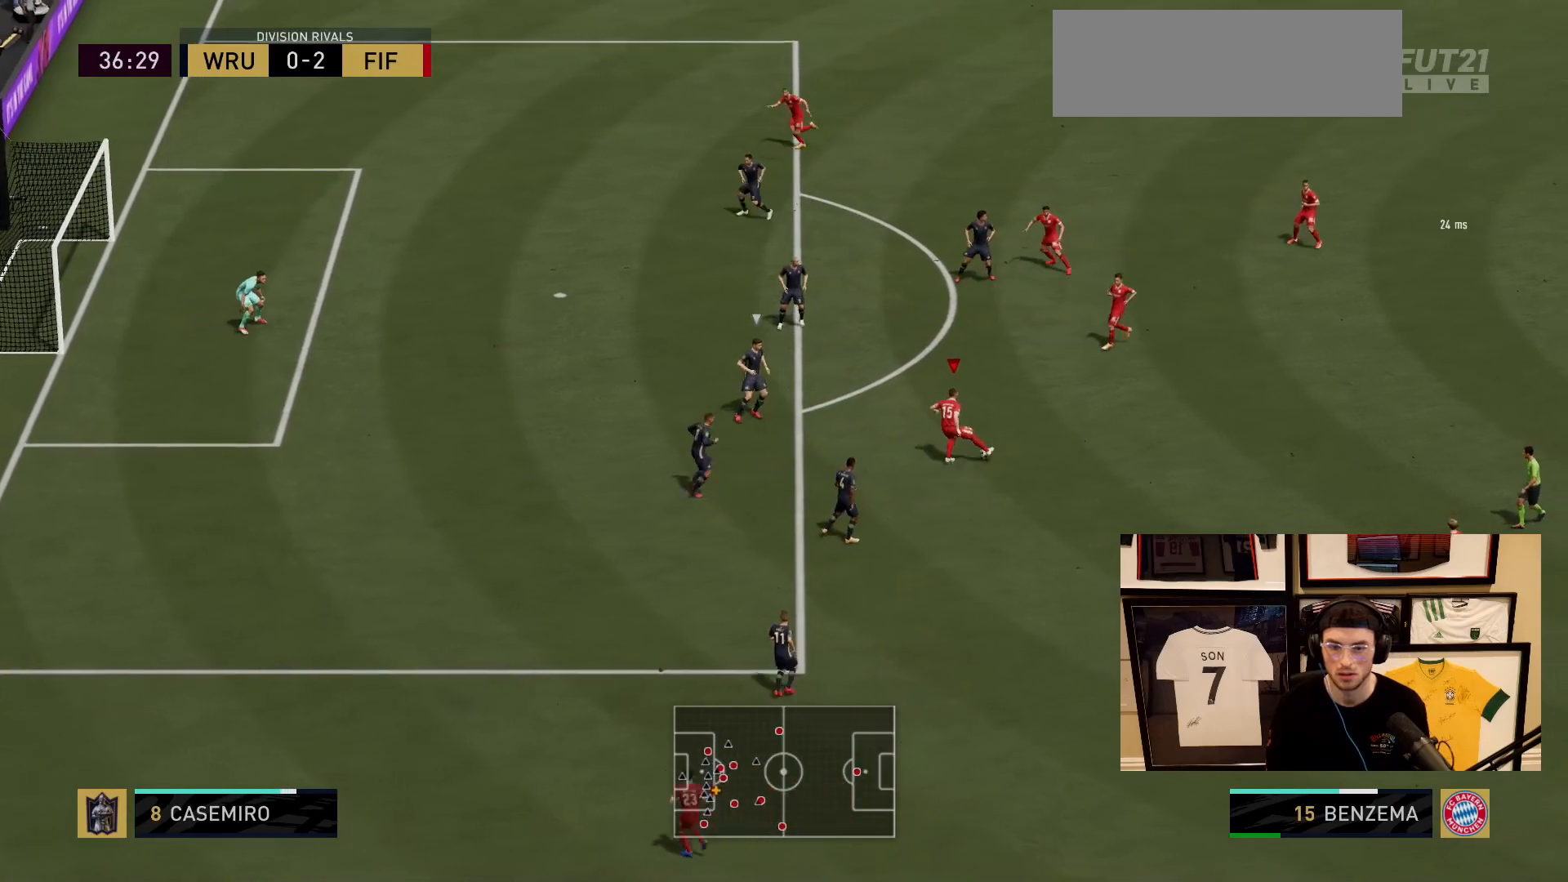
{"buttons": [], "left_stick": "center", "events": [[84, "L1", "down"], [84, "left_stick", "right"], [184, "L1", "up"], [184, "left_stick", "down"], [251, "L1", "down"], [334, "L1", "up"], [367, "left_stick", "center"]]}
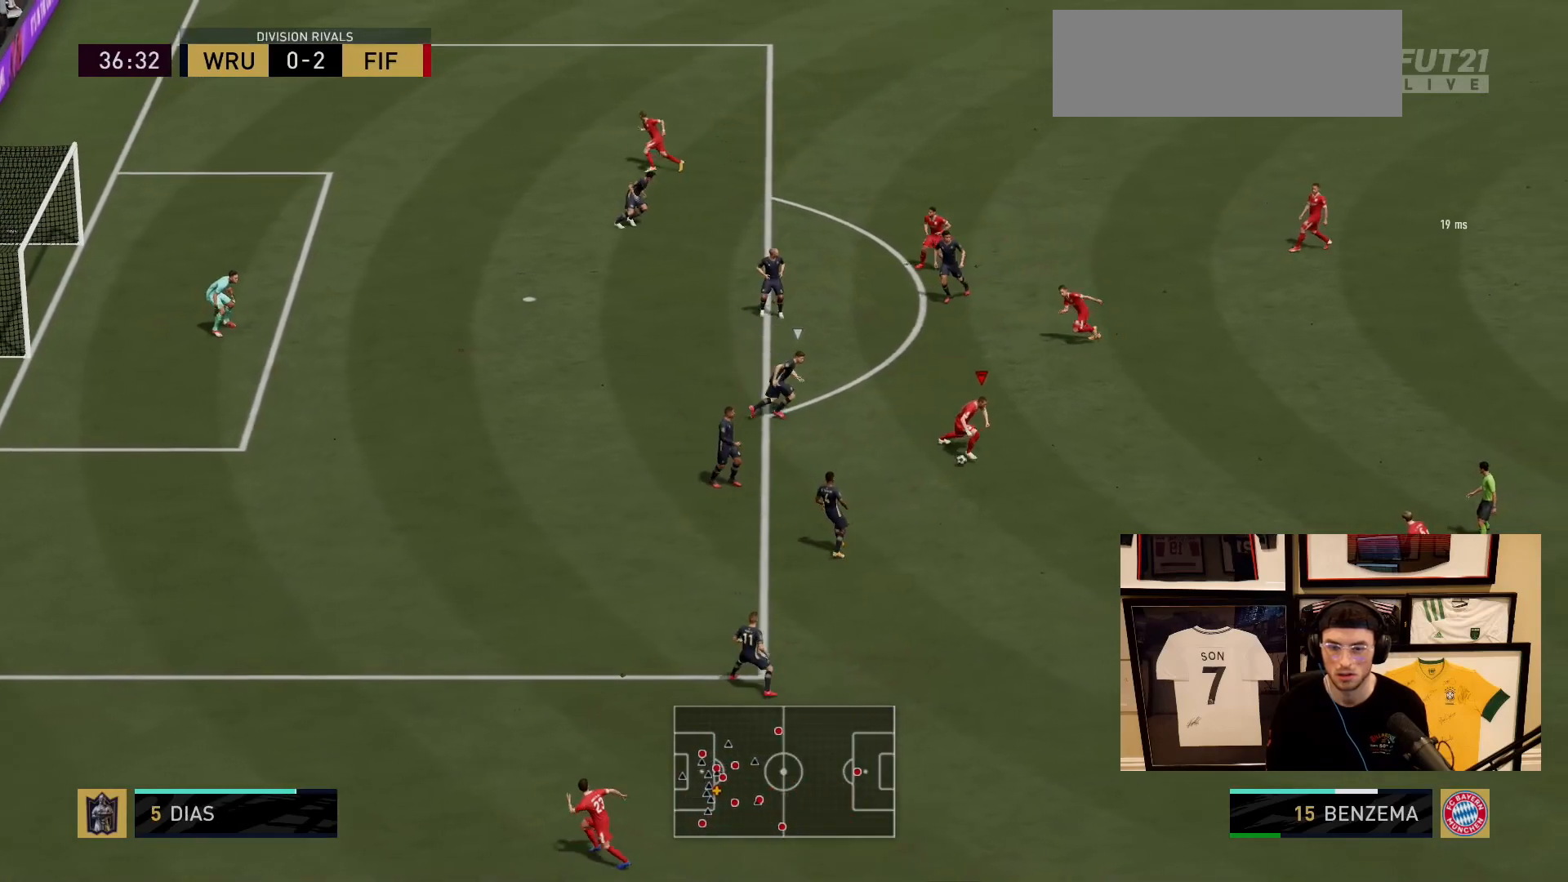
{"buttons": [], "left_stick": "right", "events": [[467, "left_stick", "right"]]}
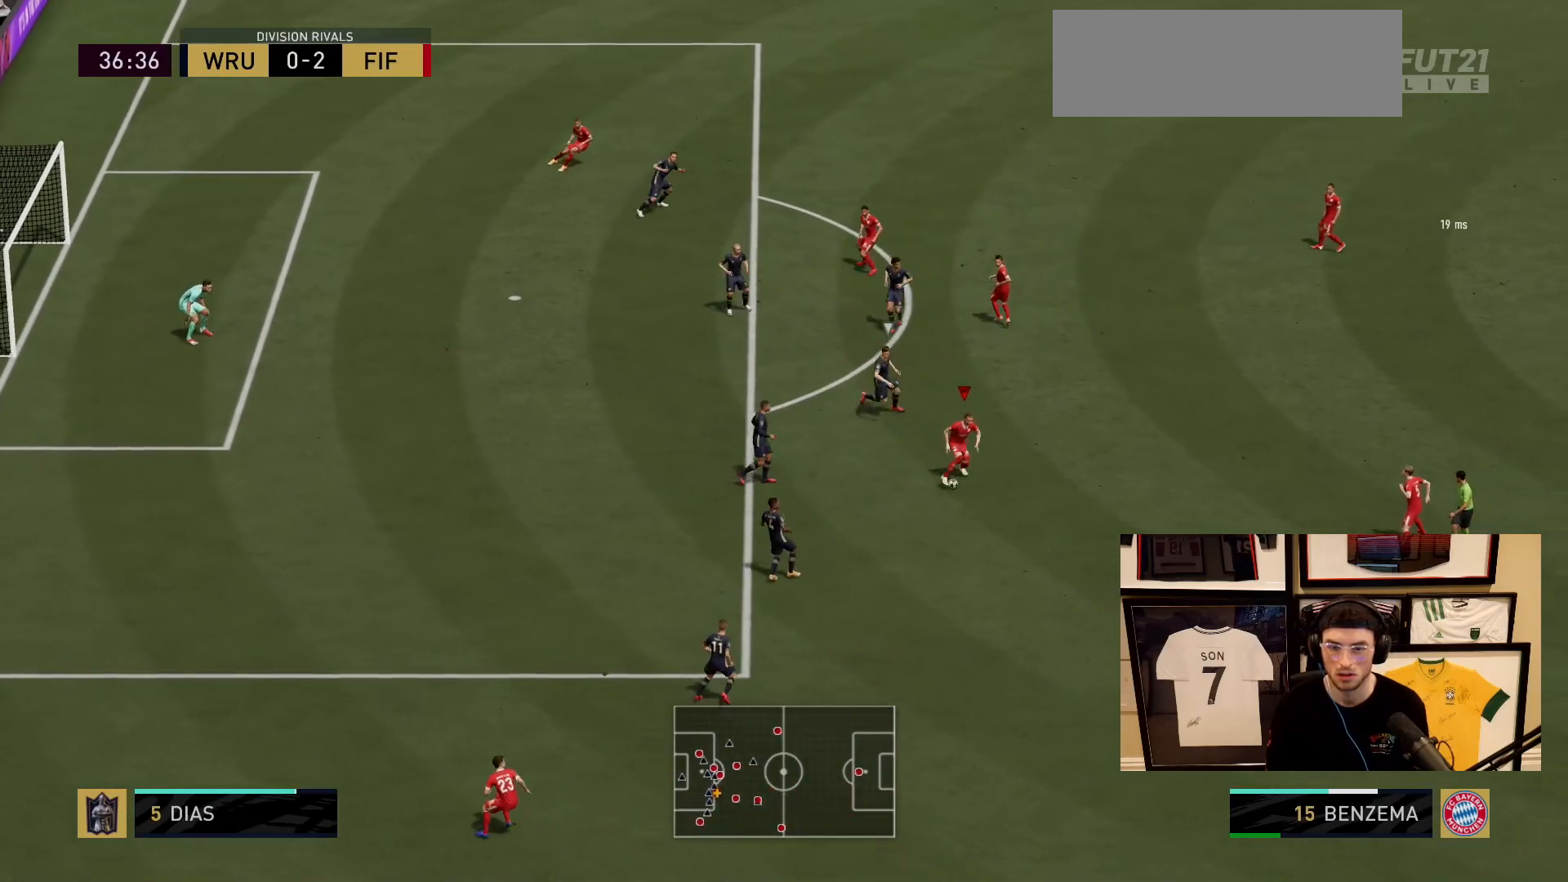
{"buttons": [], "left_stick": "down", "events": [[250, "left_stick", "down"]]}
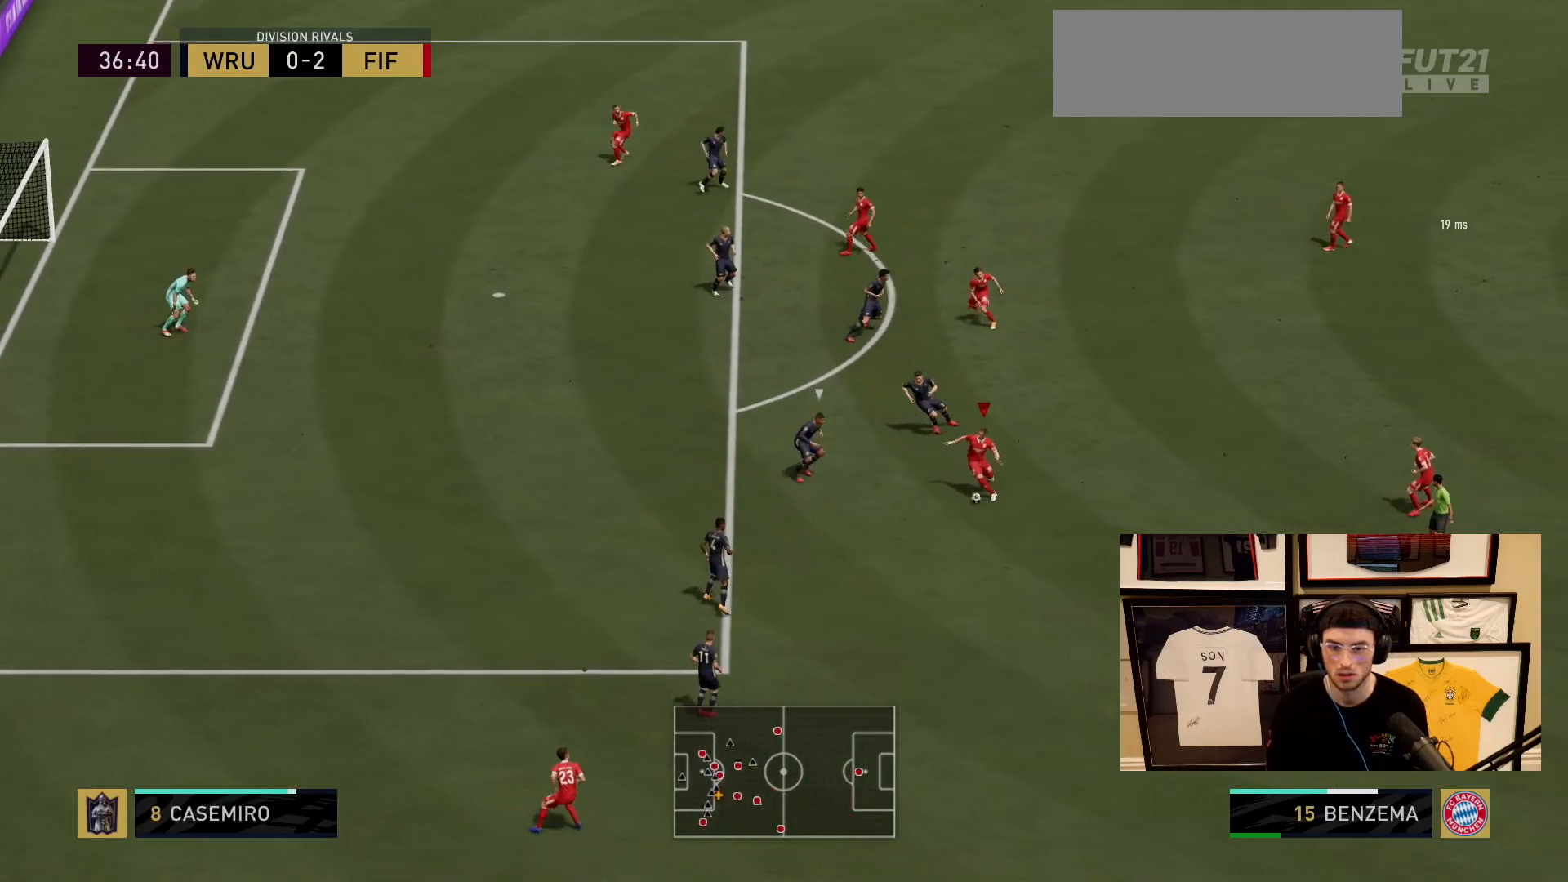
{"buttons": [], "left_stick": "right", "events": [[301, "left_stick", "right"]]}
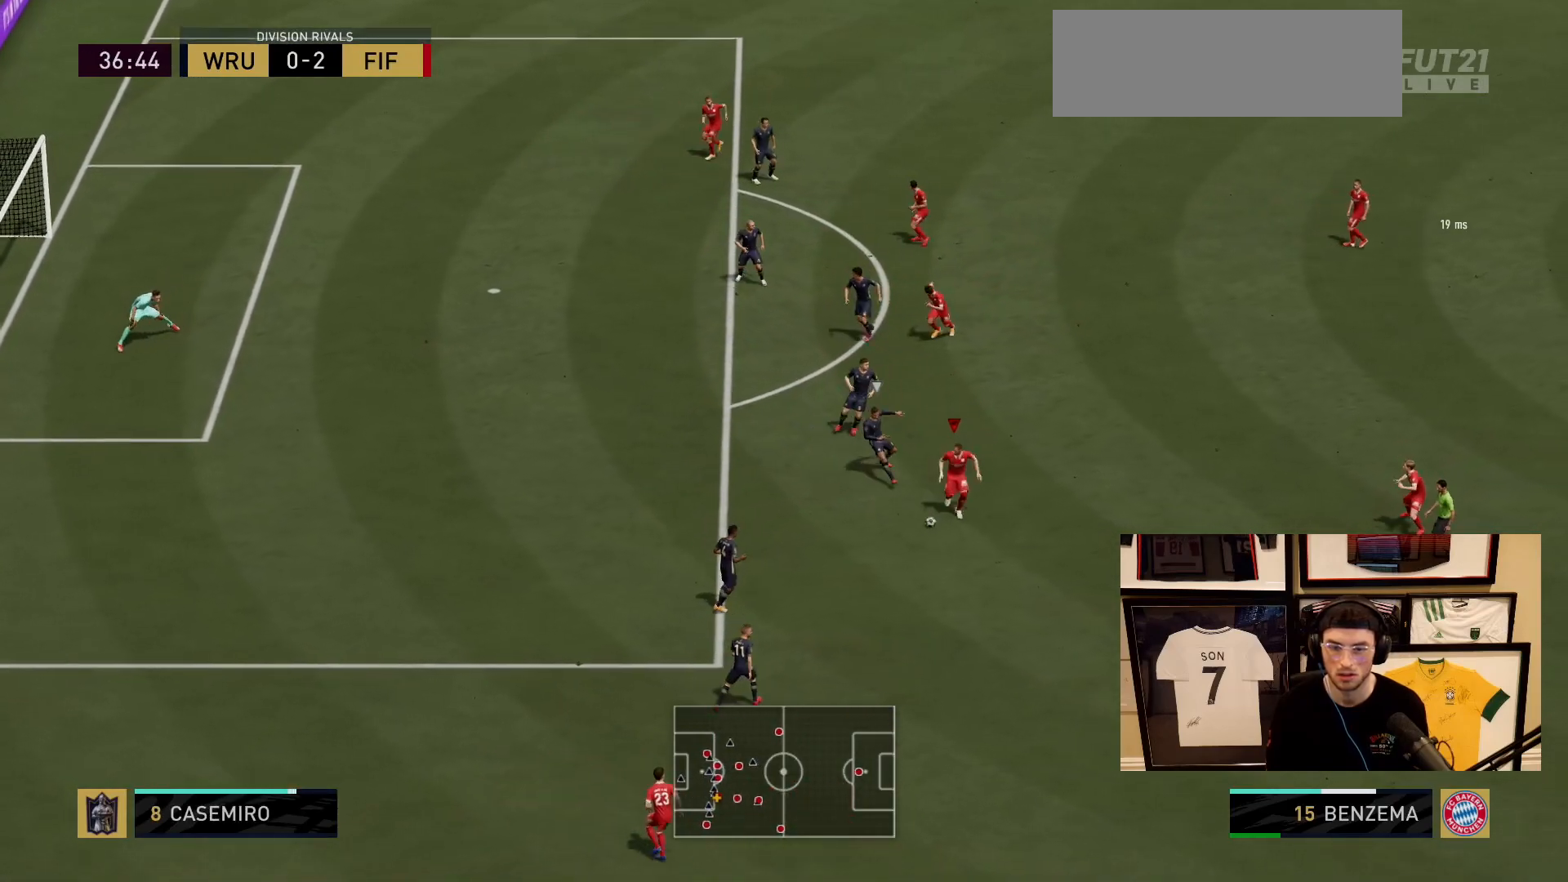
{"buttons": [], "left_stick": "right", "events": []}
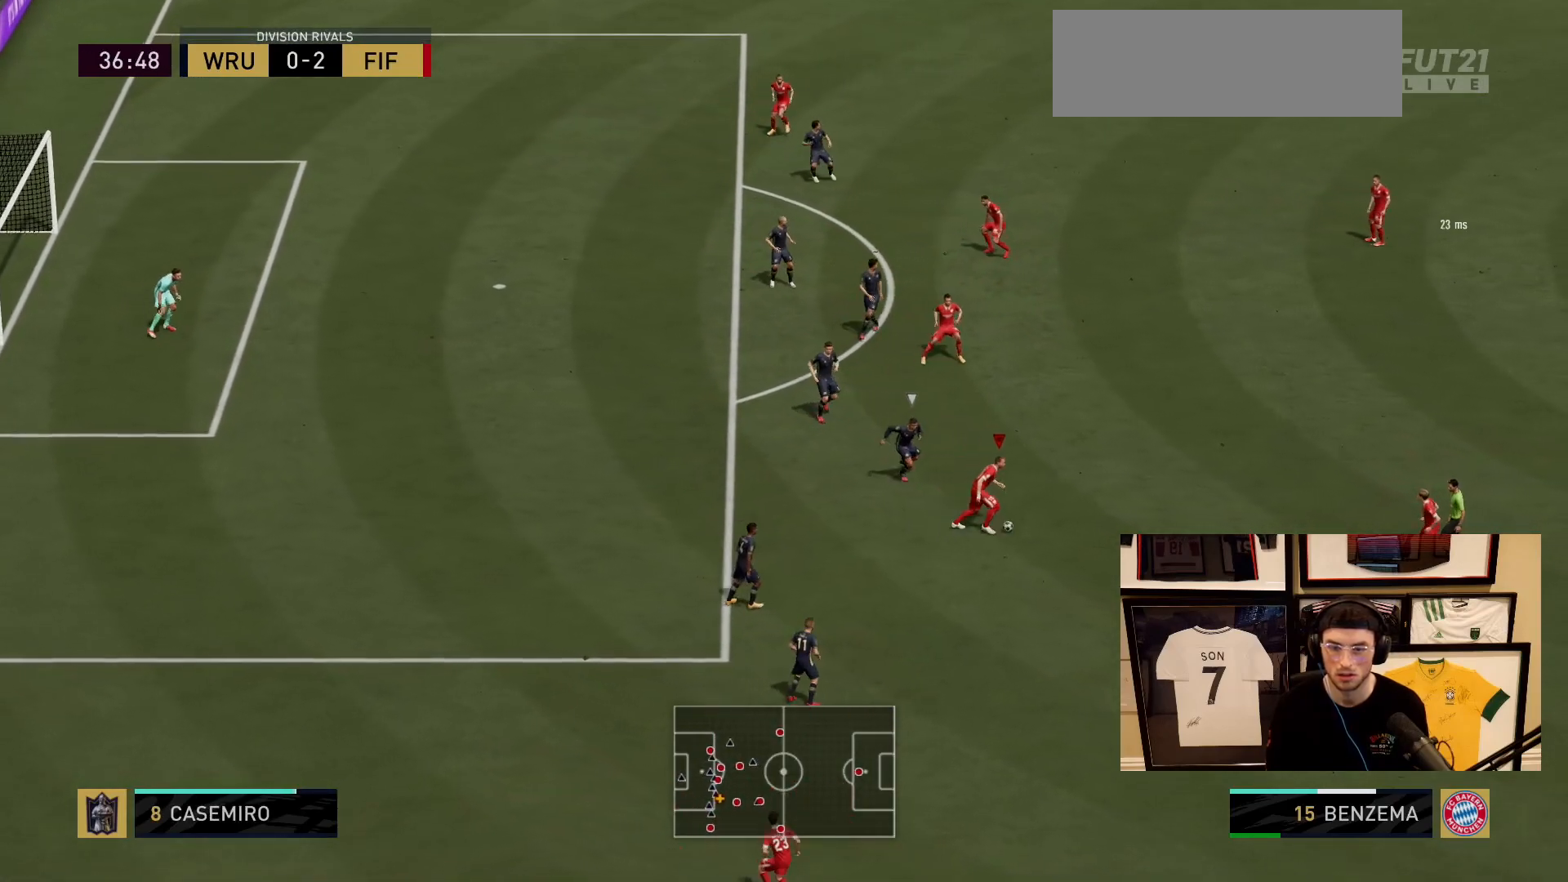
{"buttons": [], "left_stick": "up-right", "events": [[17, "left_stick", "center"], [100, "left_stick", "up-right"]]}
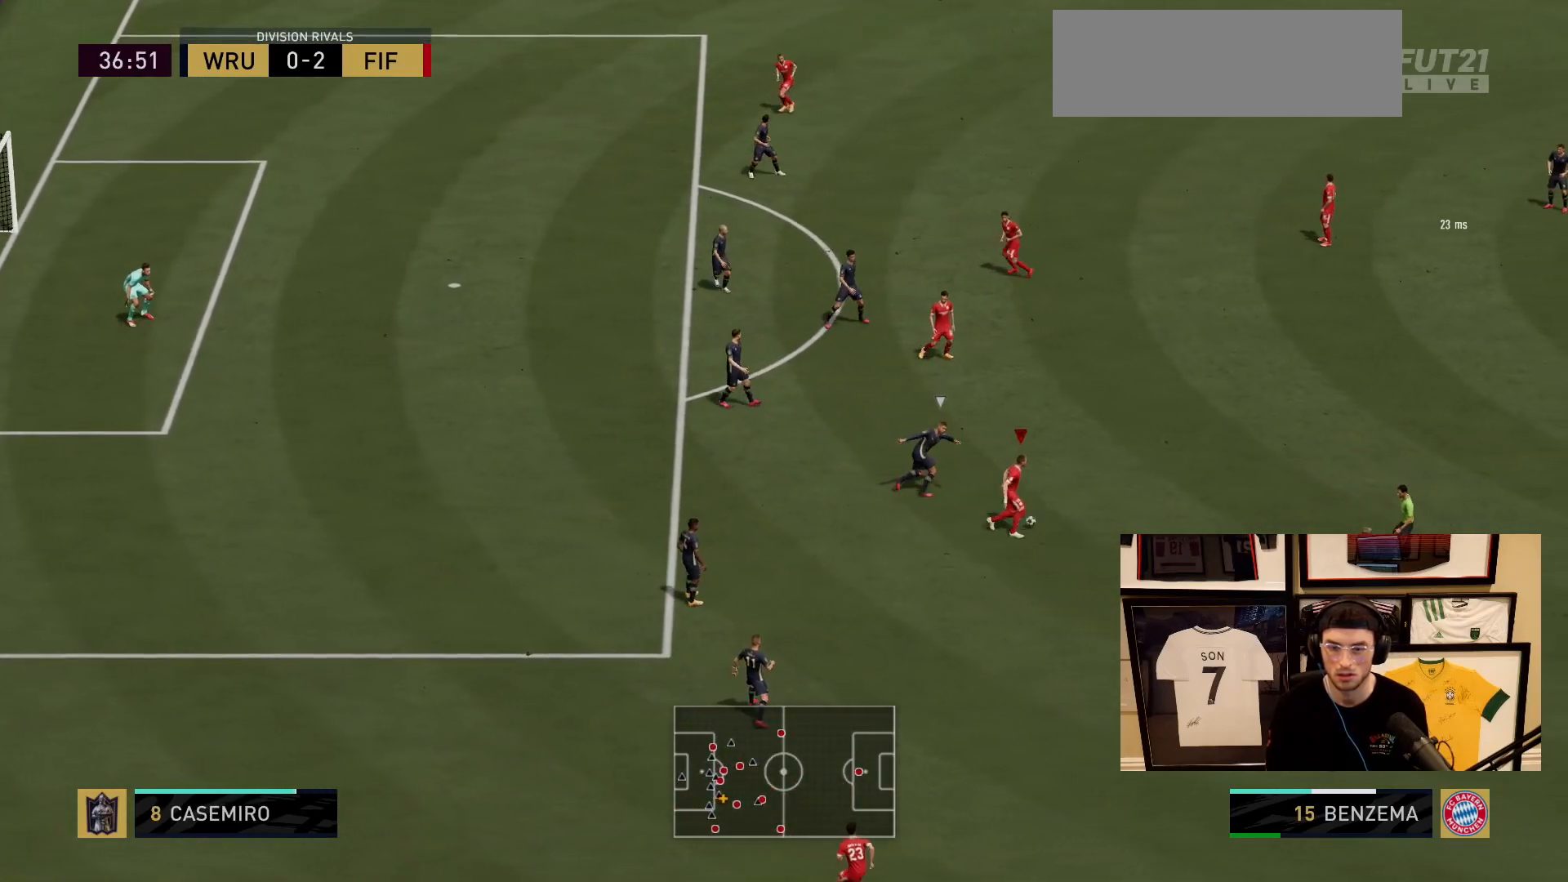
{"buttons": [], "left_stick": "down-left", "events": [[33, "left_stick", "right"], [116, "L1", "down"], [217, "L1", "up"], [217, "left_stick", "down-left"], [283, "L1", "down"], [383, "L1", "up"]]}
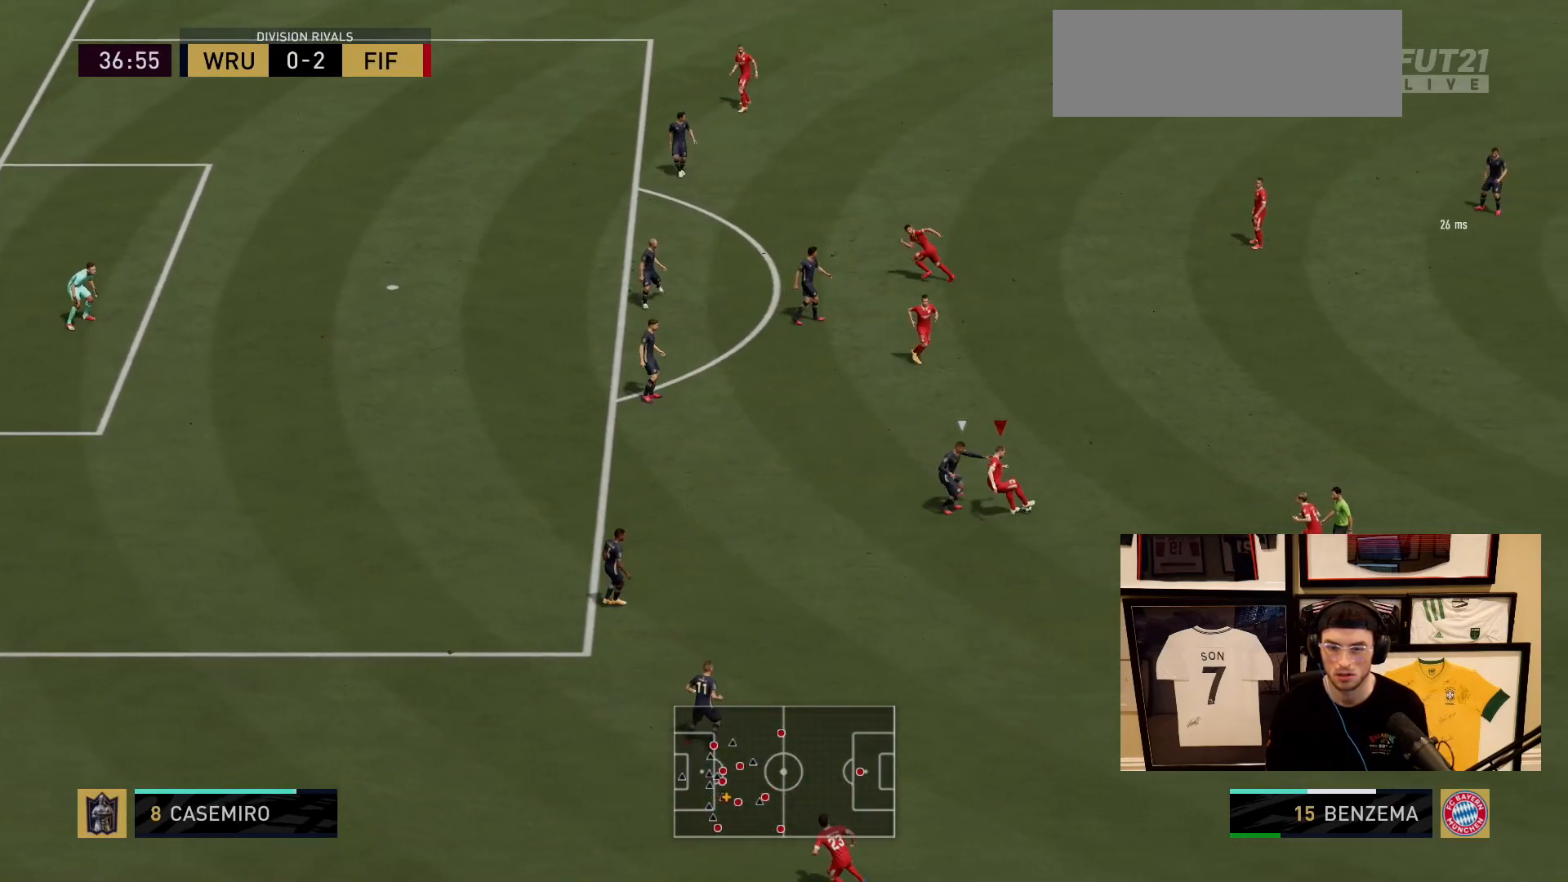
{"buttons": [], "left_stick": "down-left", "events": [[117, "left_stick", "down"], [334, "left_stick", "down-left"]]}
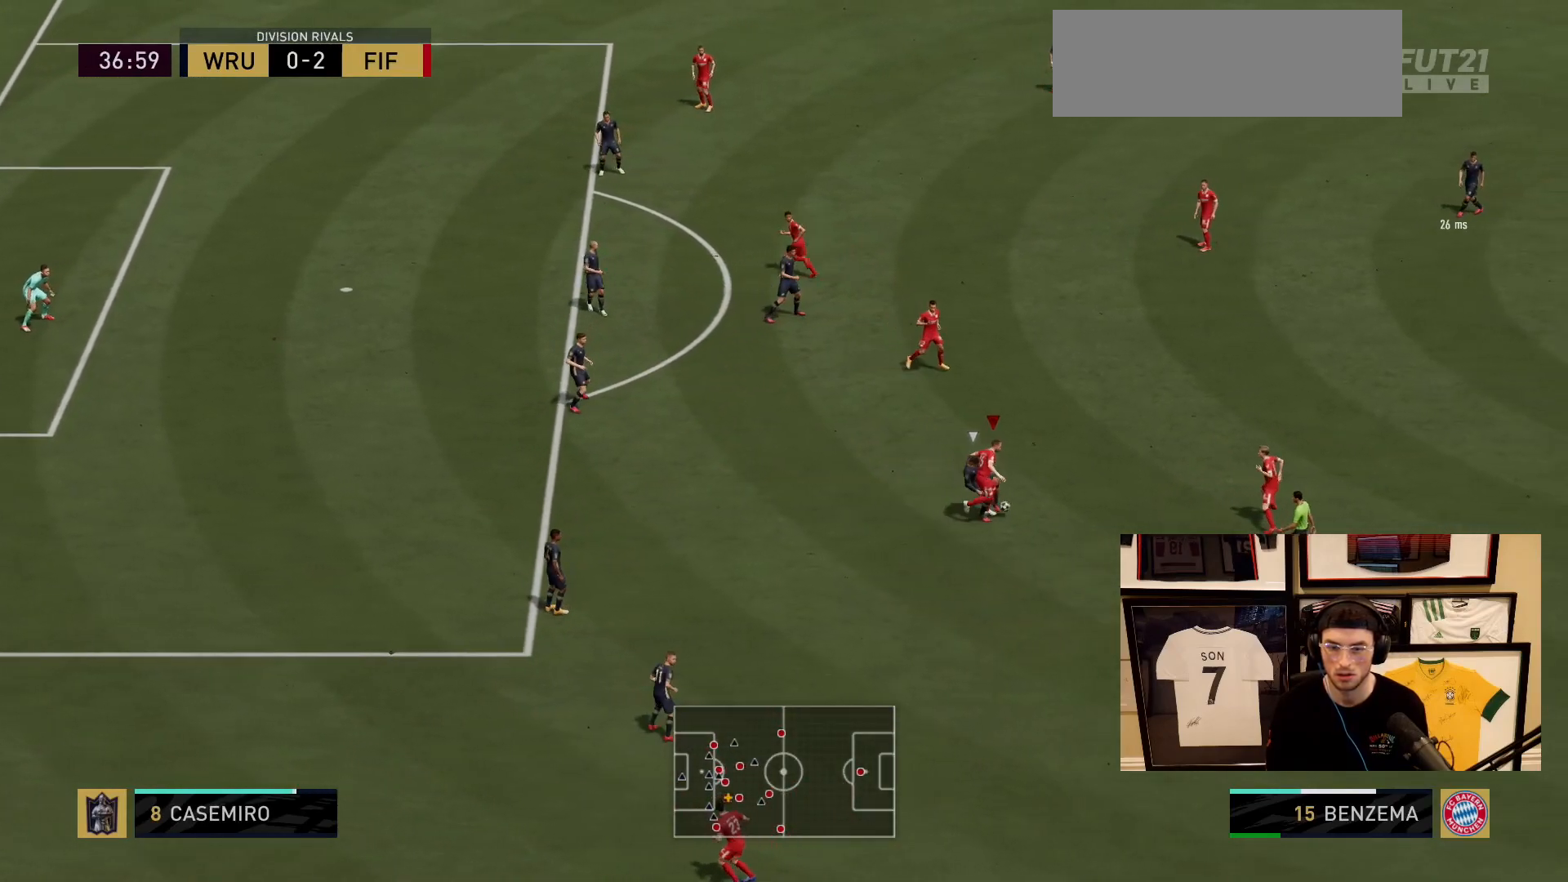
{"buttons": ["L2"], "left_stick": "right", "events": [[133, "left_stick", "down-right"], [267, "left_stick", "right"], [283, "L2", "down"]]}
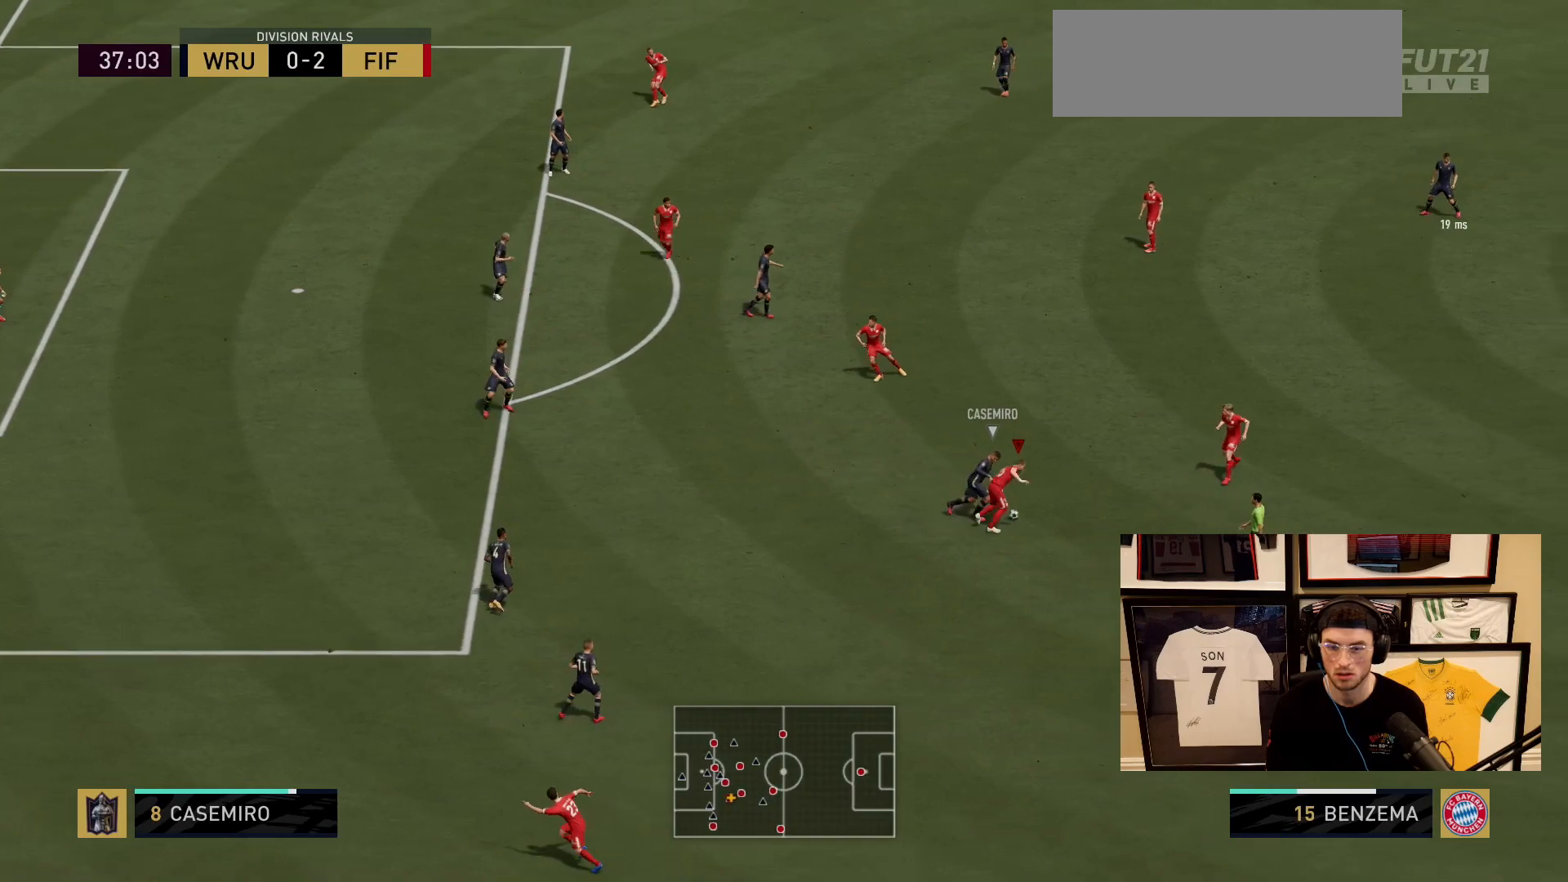
{"buttons": ["L2"], "left_stick": "right", "events": []}
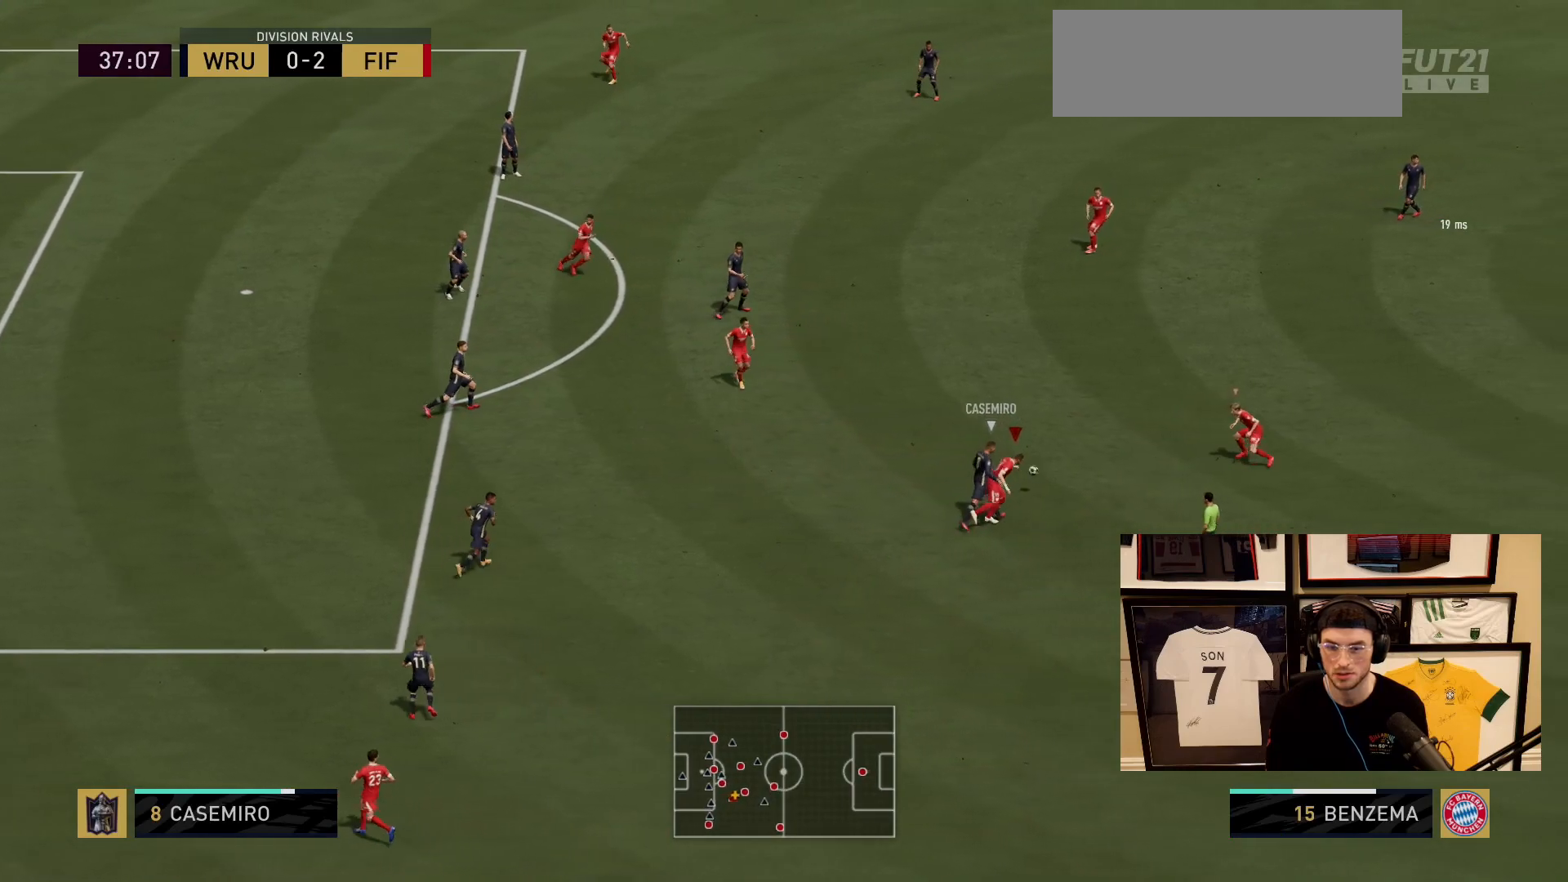
{"buttons": [], "left_stick": "up-right", "events": [[16, "L2", "up"], [233, "left_stick", "up-right"]]}
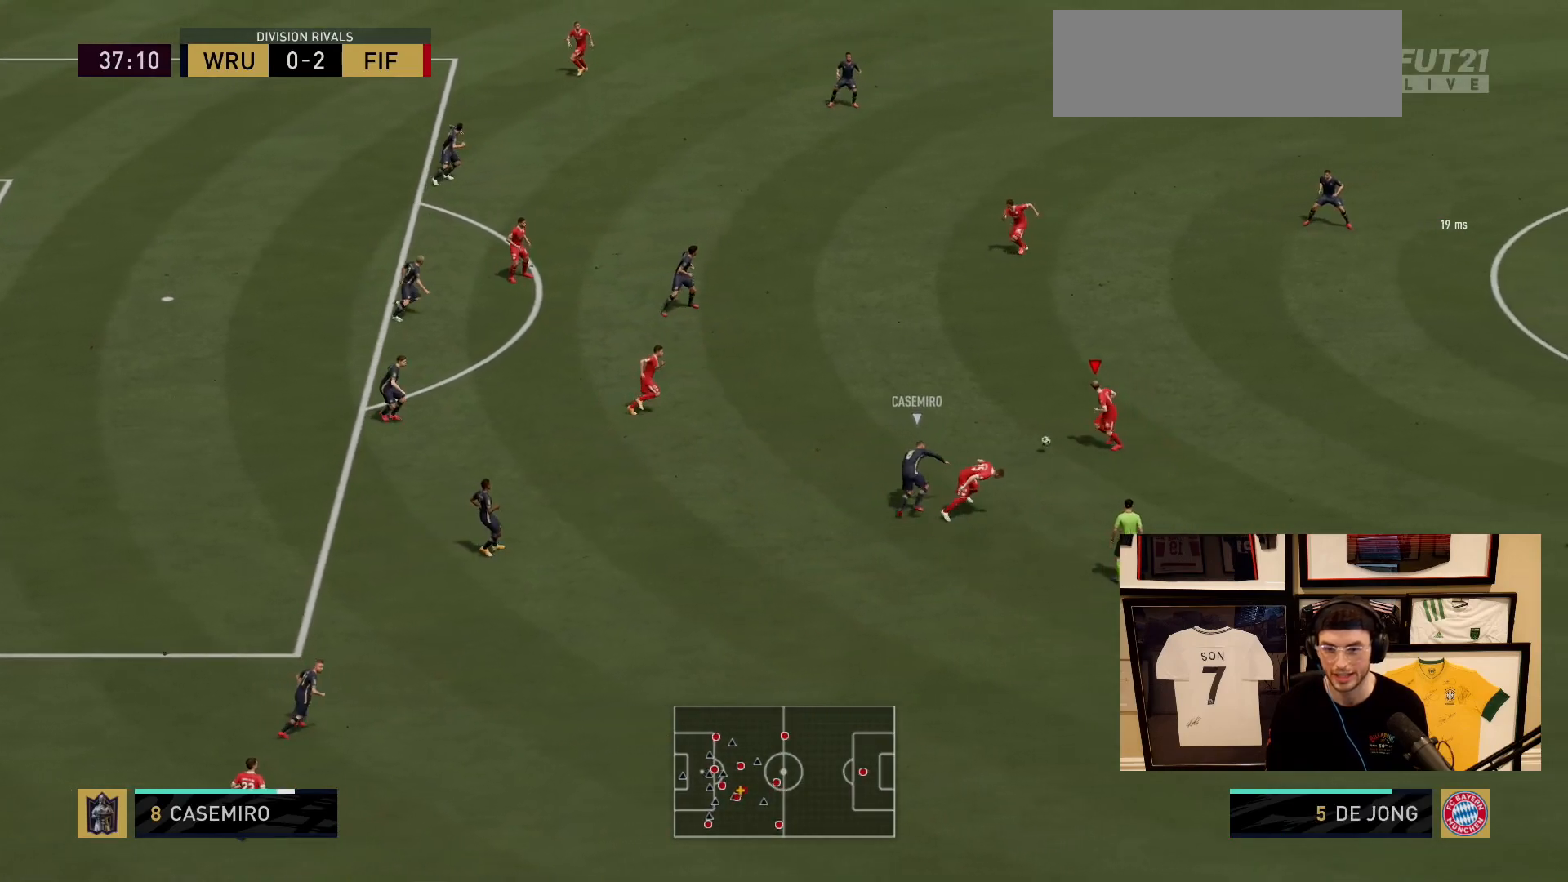
{"buttons": [], "left_stick": "up-left", "events": [[17, "left_stick", "up"], [117, "left_stick", "up-left"]]}
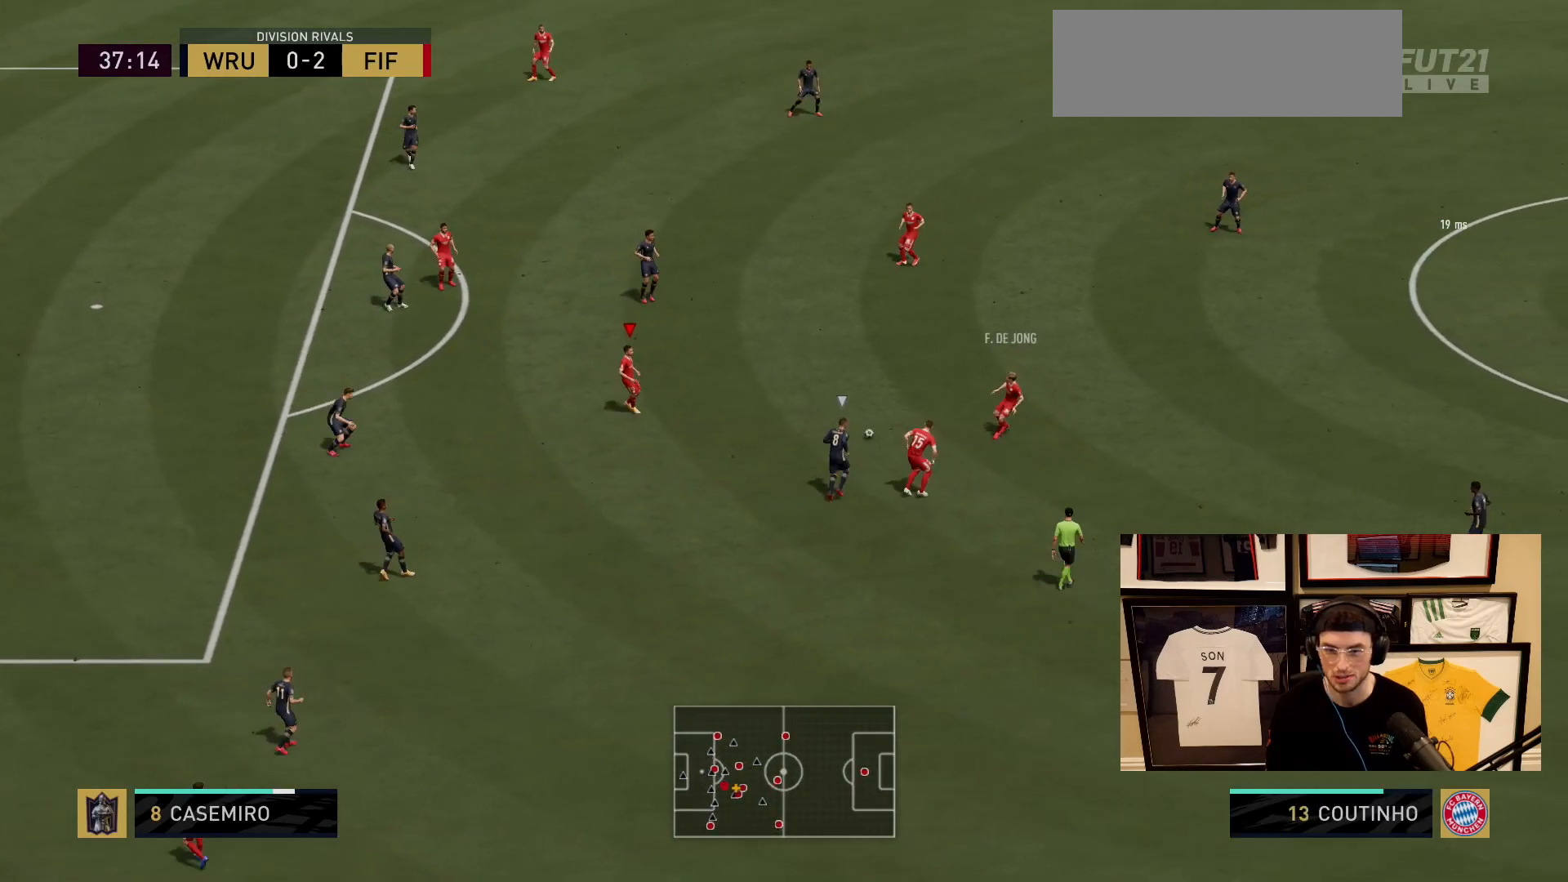
{"buttons": [], "left_stick": "up", "events": [[133, "left_stick", "center"], [433, "left_stick", "up"]]}
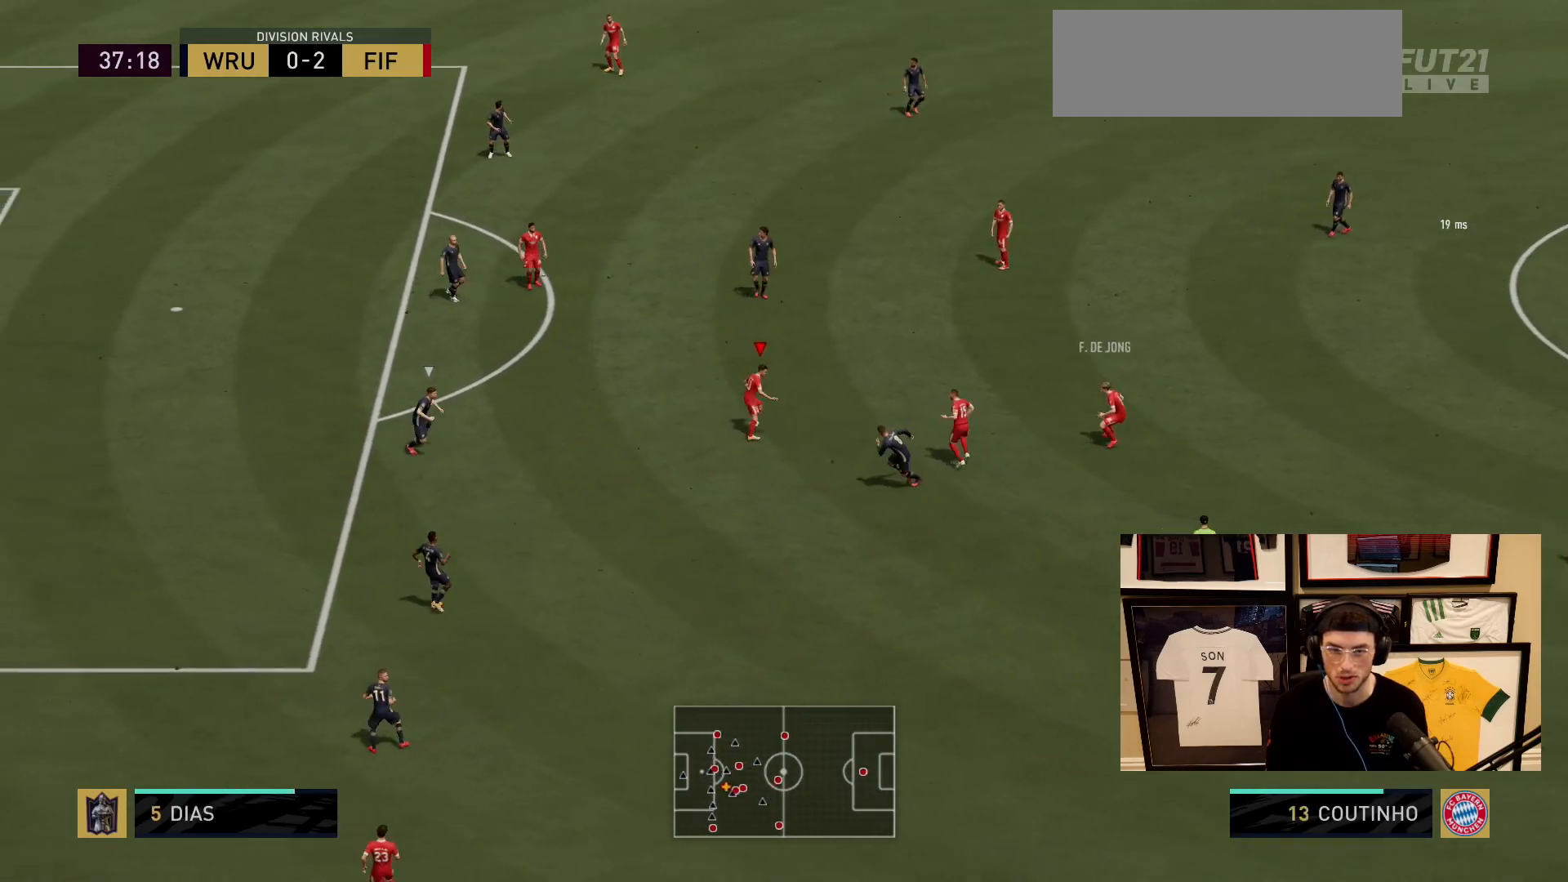
{"buttons": [], "left_stick": "up", "events": []}
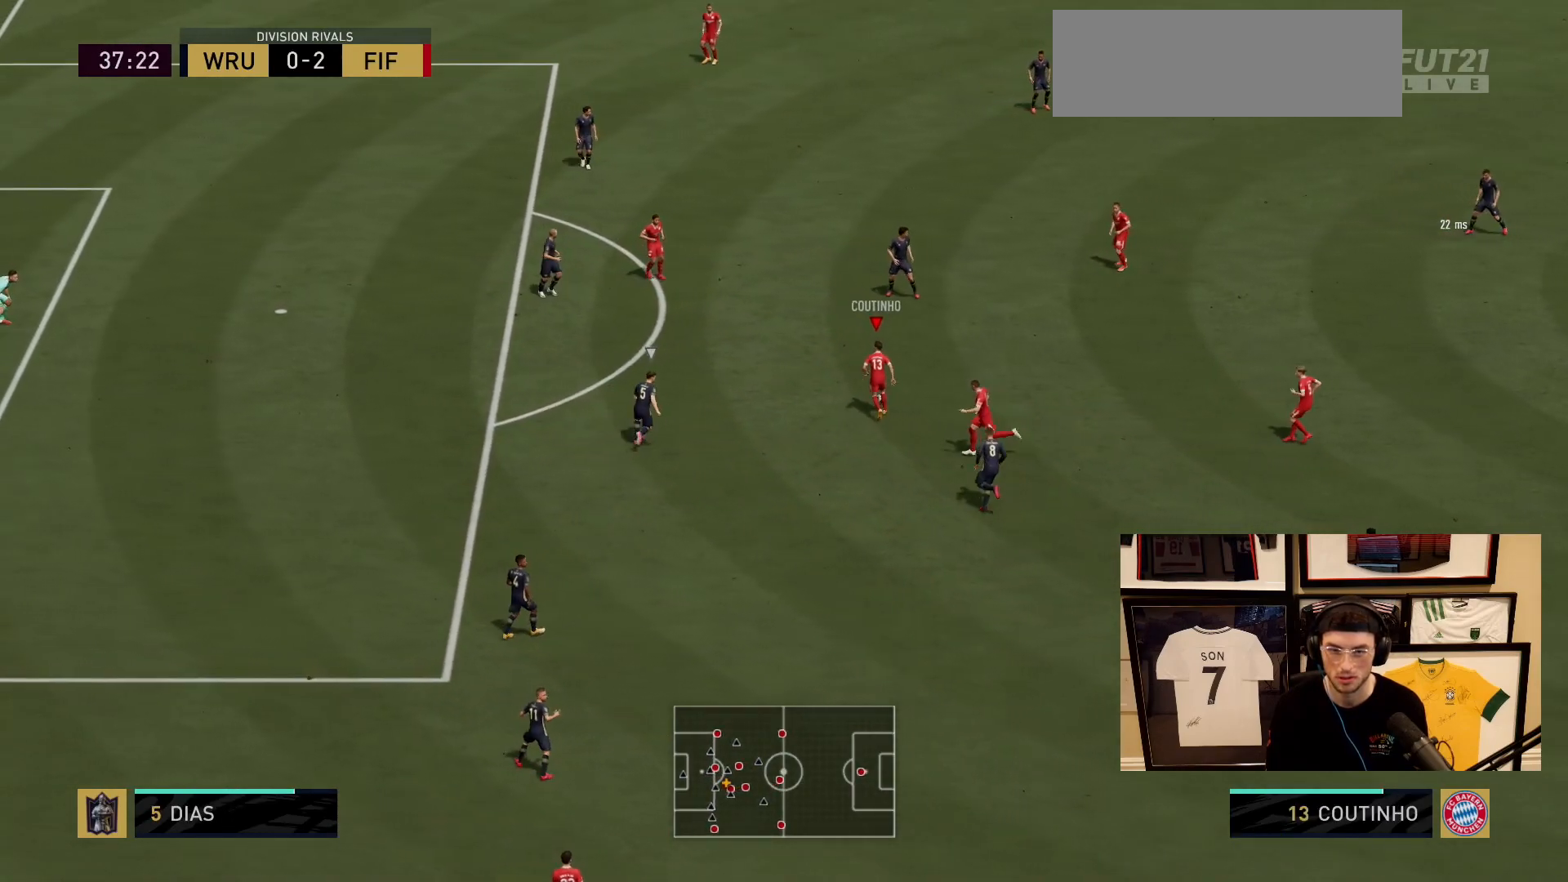
{"buttons": [], "left_stick": "down", "events": [[66, "left_stick", "down"], [83, "L2", "down"], [200, "L2", "up"]]}
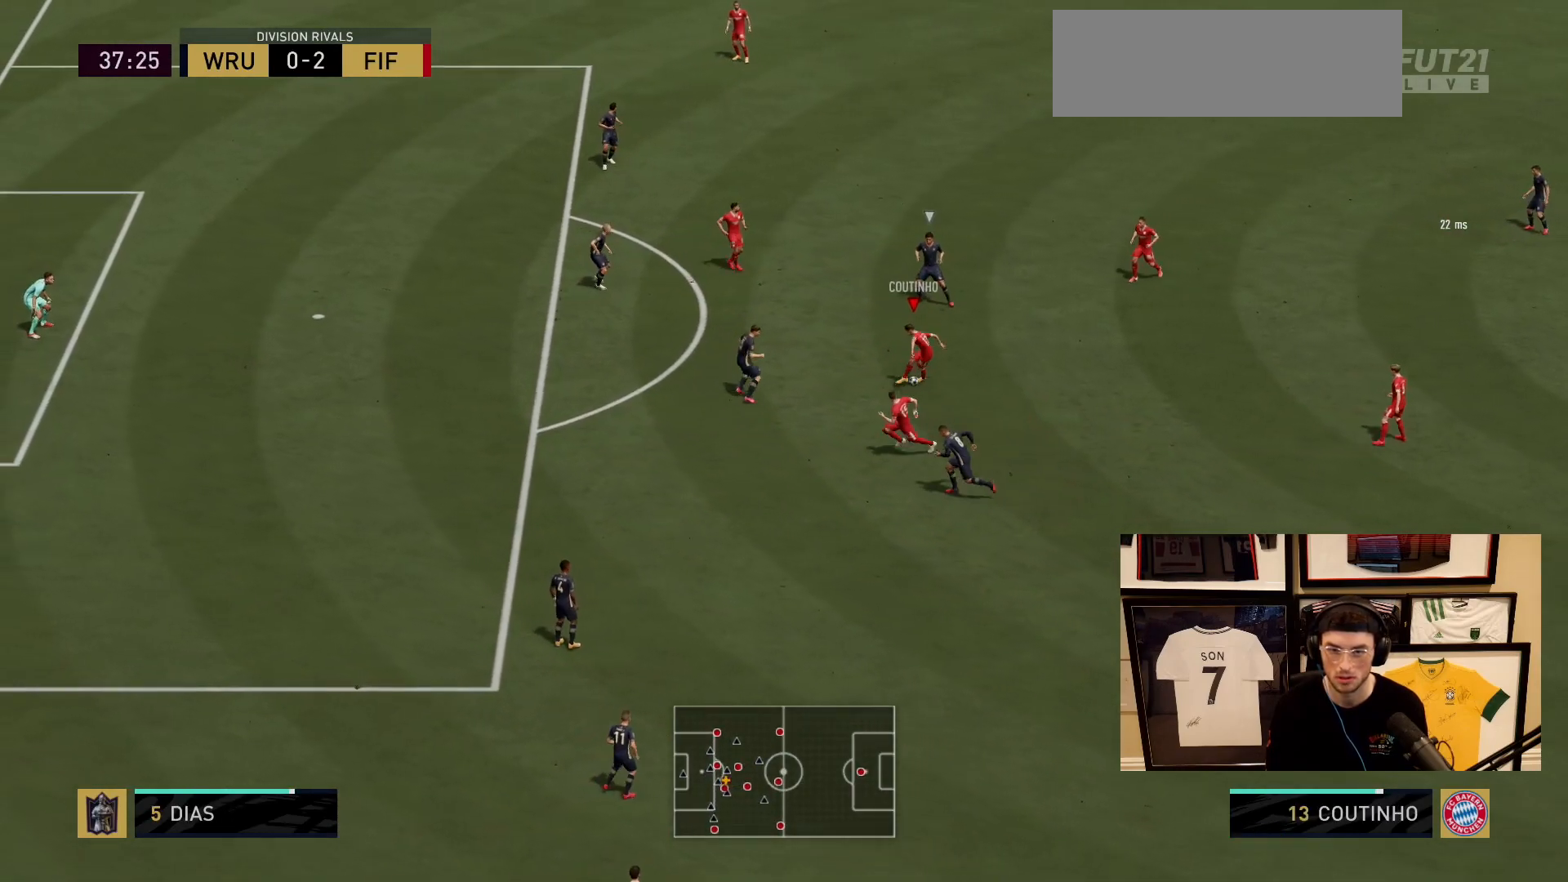
{"buttons": [], "left_stick": "left", "events": [[100, "left_stick", "down-left"], [250, "left_stick", "left"]]}
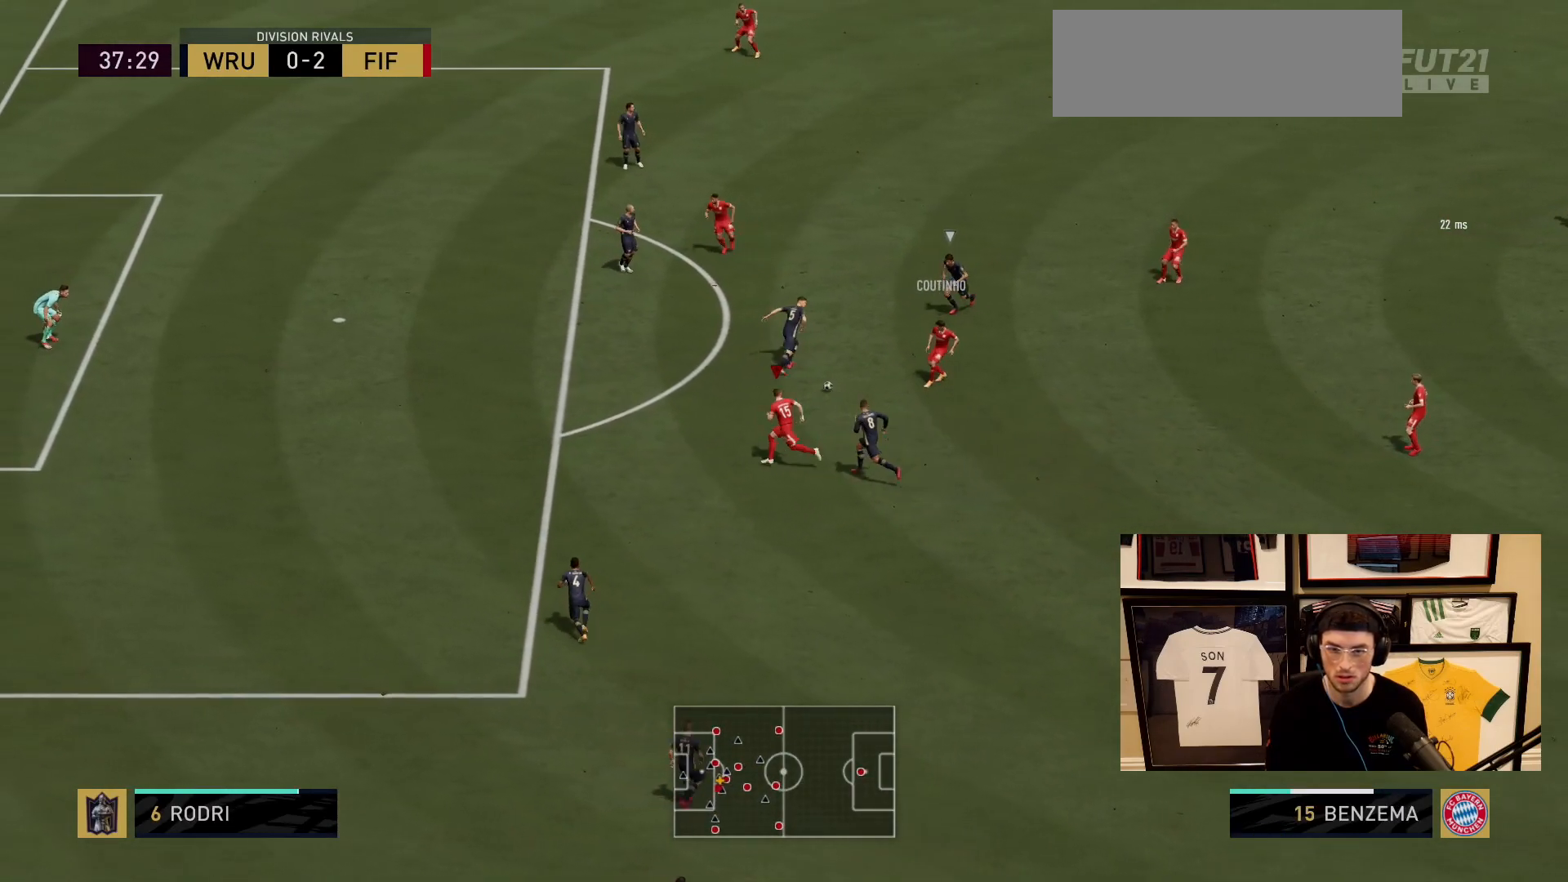
{"buttons": [], "left_stick": "left", "events": []}
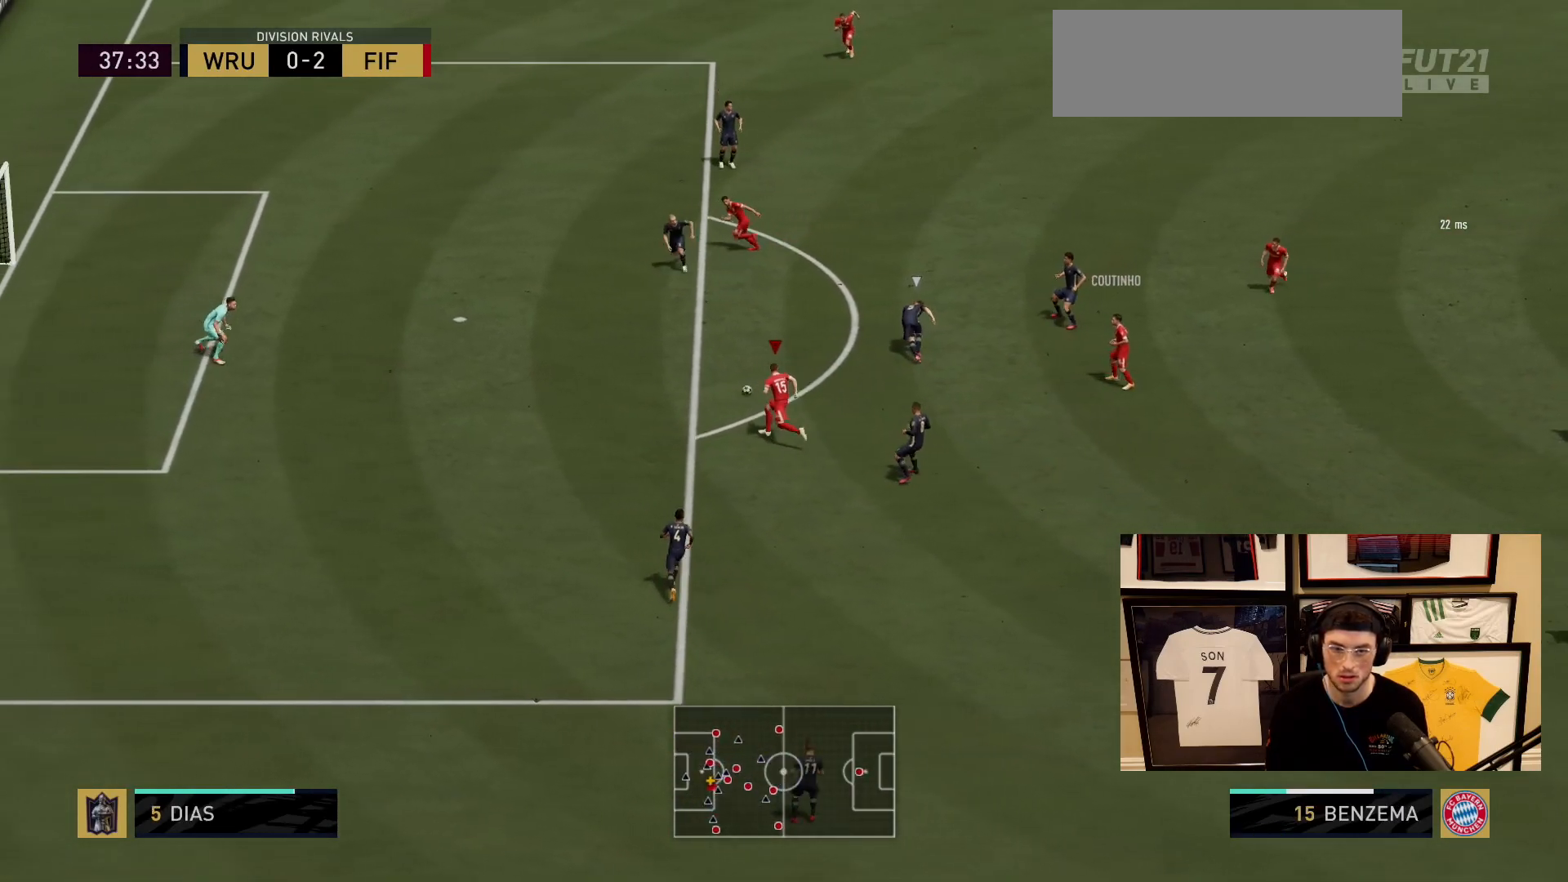
{"buttons": [], "left_stick": "down", "events": [[84, "left_stick", "center"], [434, "left_stick", "down"]]}
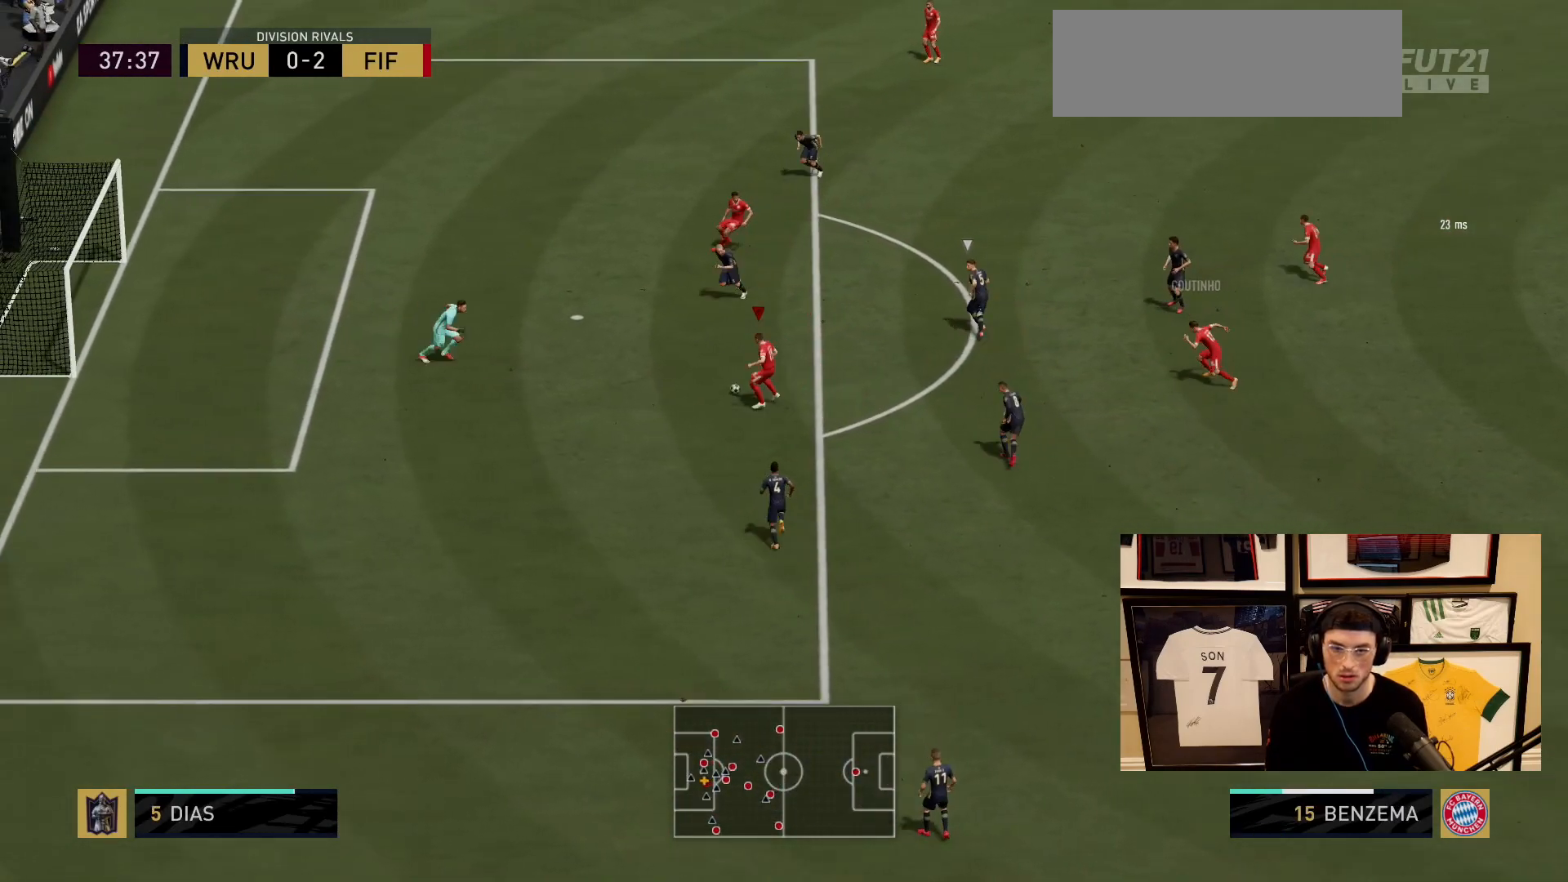
{"buttons": [], "left_stick": "up-left", "events": [[50, "L1", "down"], [83, "left_stick", "left"], [183, "L1", "up"], [350, "left_stick", "up-left"]]}